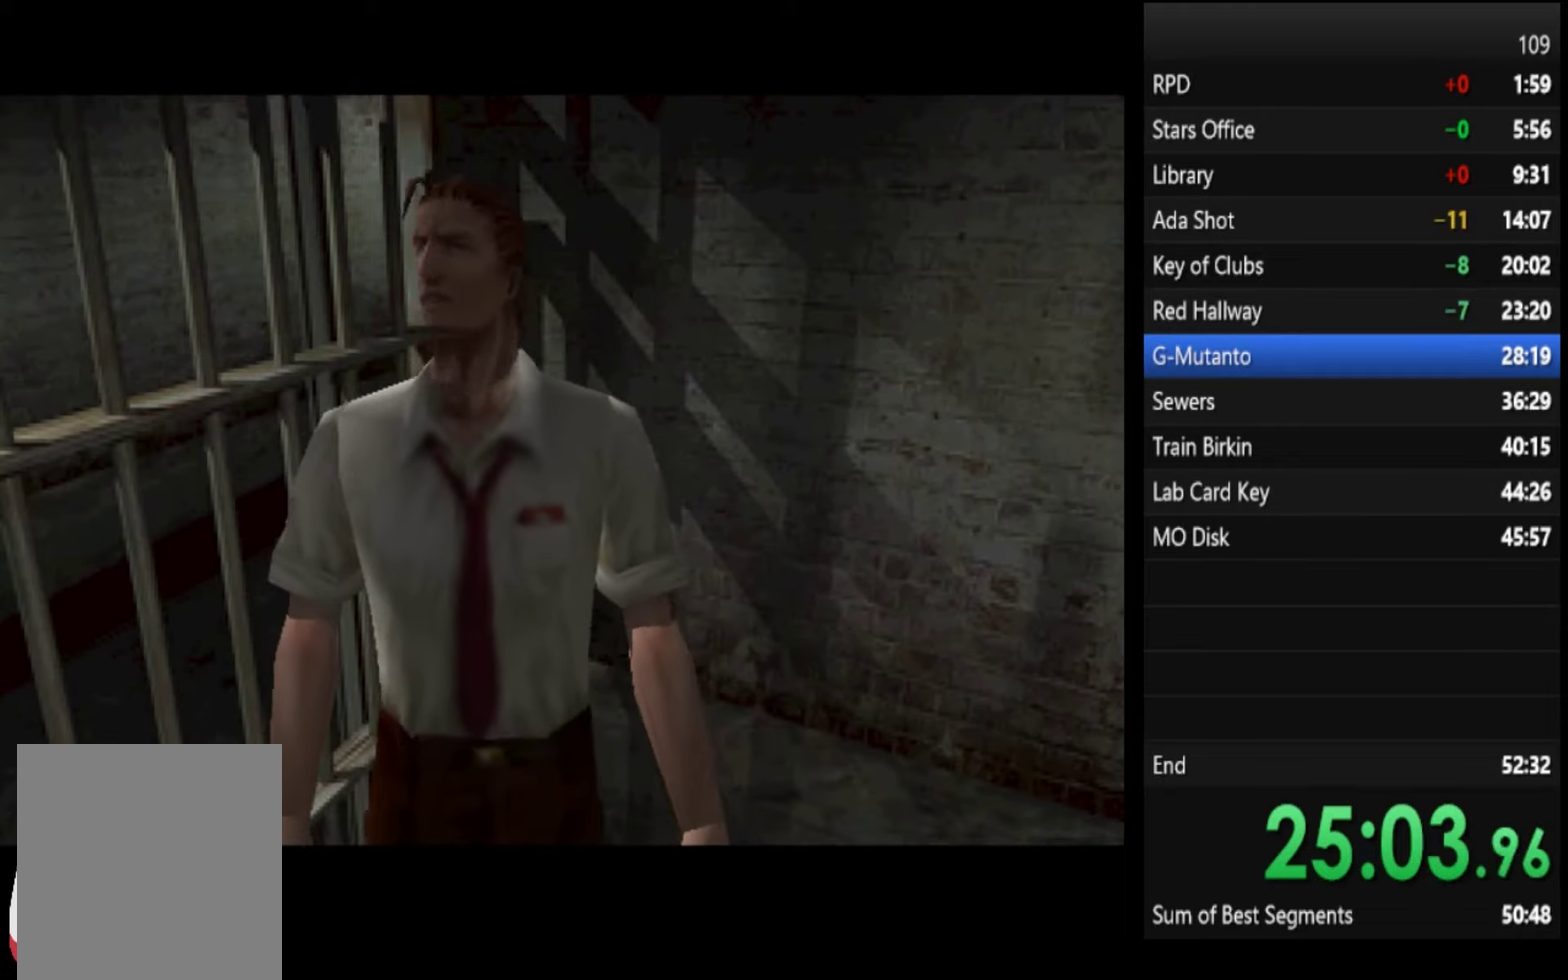
Gameplay with a controller (PlayStation layout); each line is a JSON object with the inputs held at the frame after it. "events" lists button and stick changes between this image and that frame as [ms after this image, input, new state], when the widget could be followed in between.
{"buttons": ["L2"], "left_stick": "center", "right_stick": "center", "events": [[166, "L2", "down"], [266, "L2", "up"], [500, "L2", "down"]]}
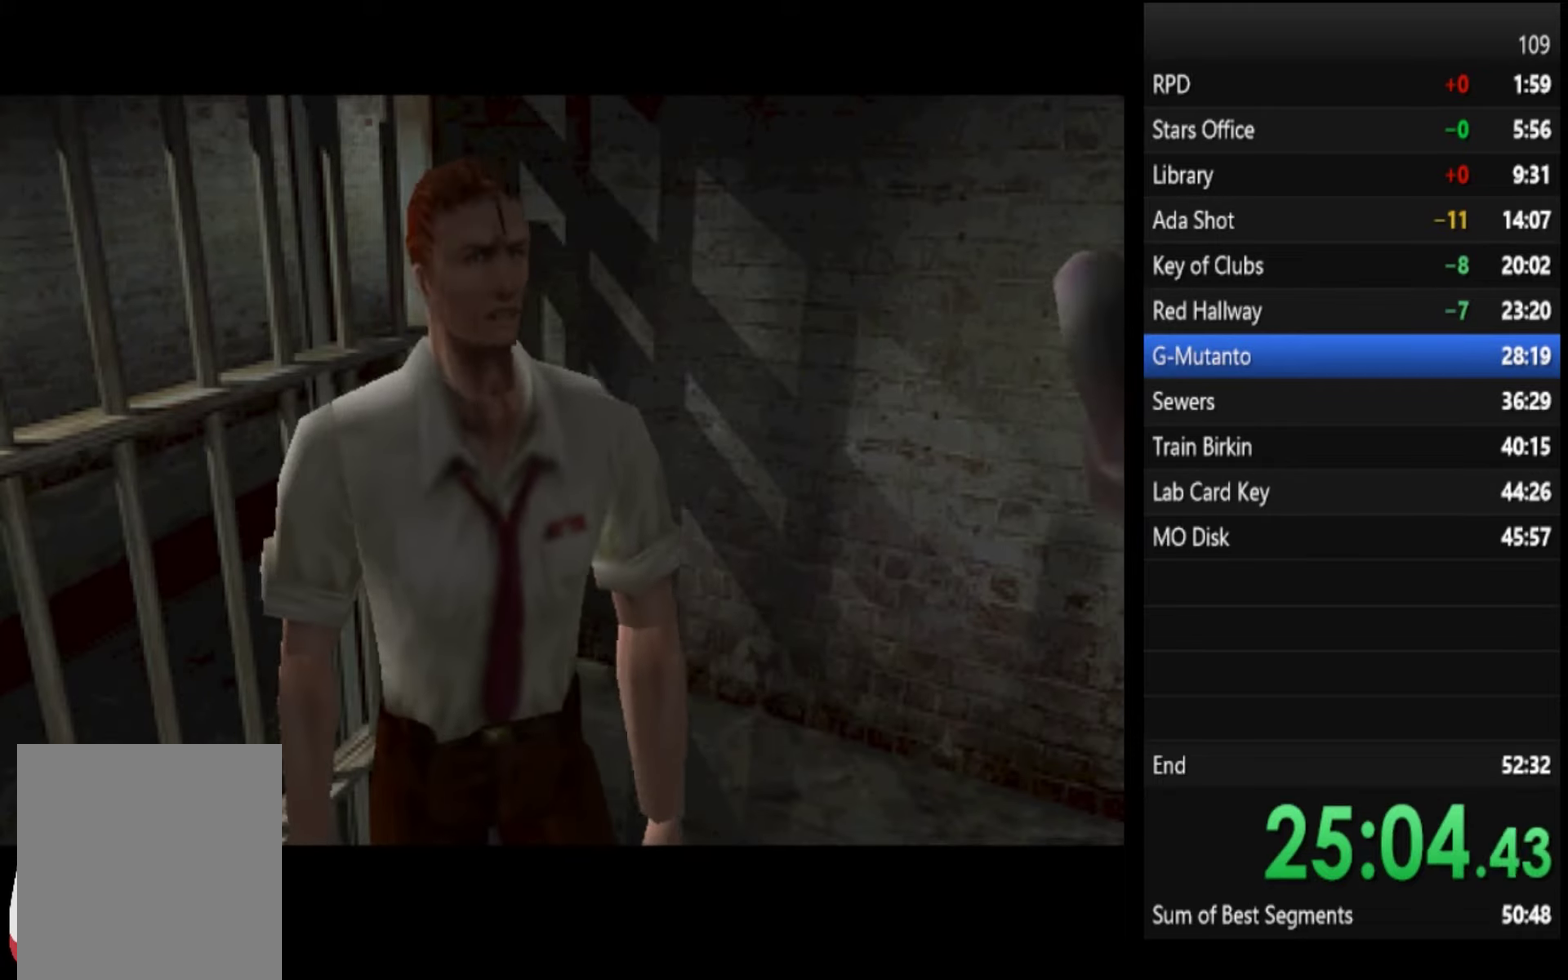
{"buttons": [], "left_stick": "center", "right_stick": "center", "events": [[66, "R2", "down"], [100, "L2", "up"], [133, "R2", "up"], [300, "L2", "down"], [366, "L2", "up"], [366, "R2", "down"], [433, "R2", "up"]]}
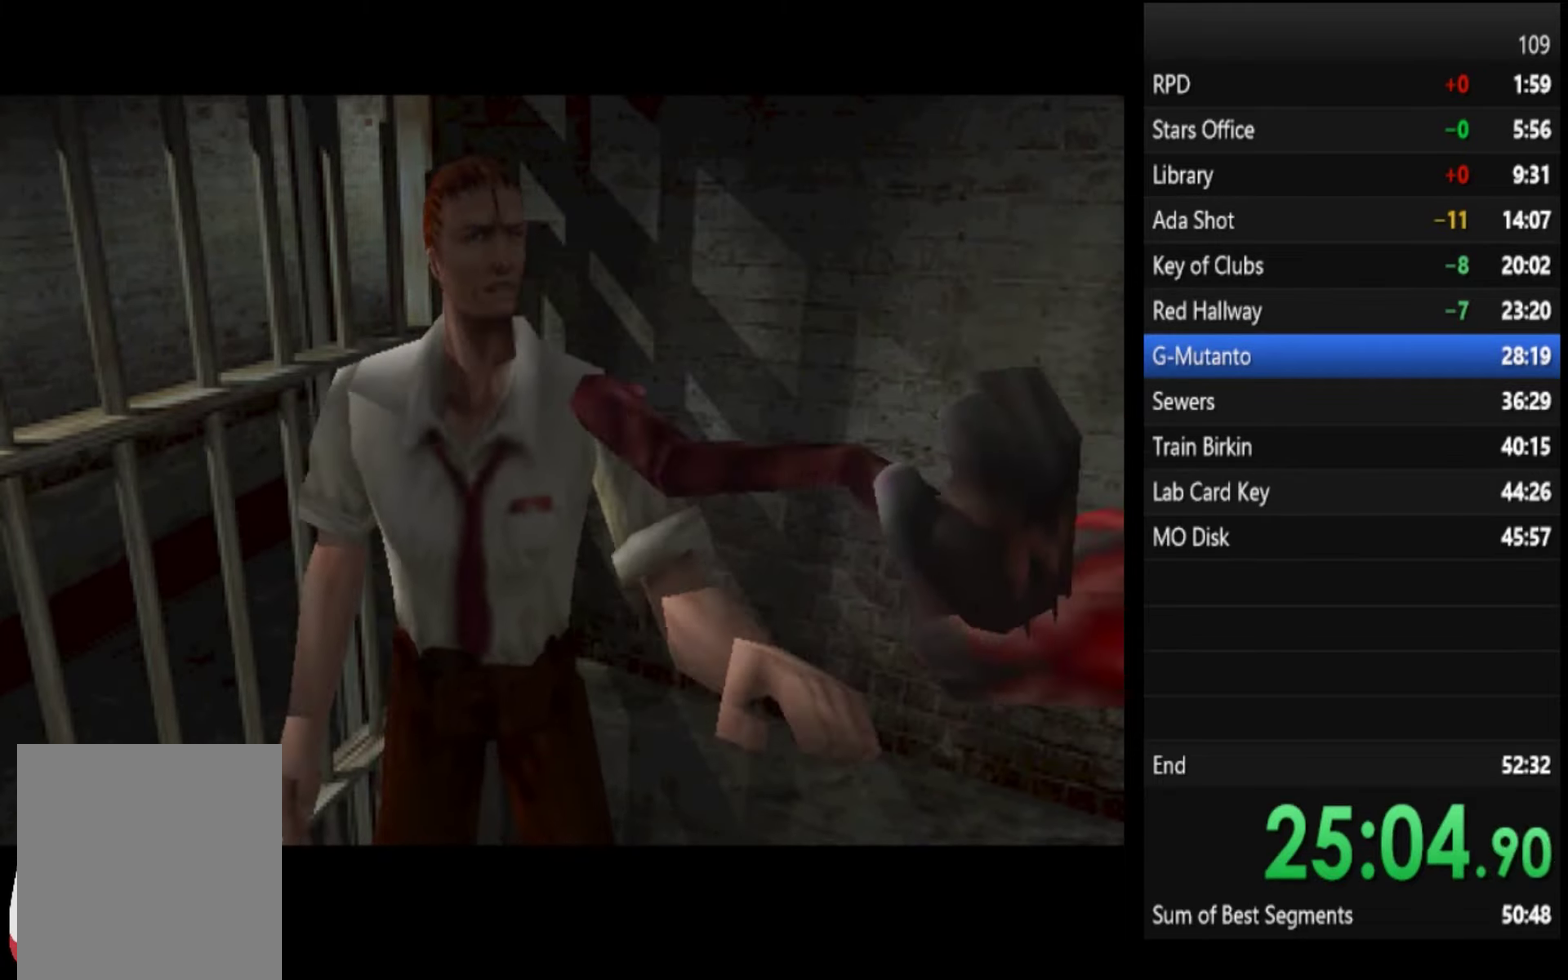
{"buttons": [], "left_stick": "center", "right_stick": "center", "events": [[66, "L2", "down"], [166, "L2", "up"], [166, "R2", "down"], [233, "R2", "up"], [333, "L2", "down"], [433, "L2", "up"], [433, "R2", "down"], [500, "R2", "up"]]}
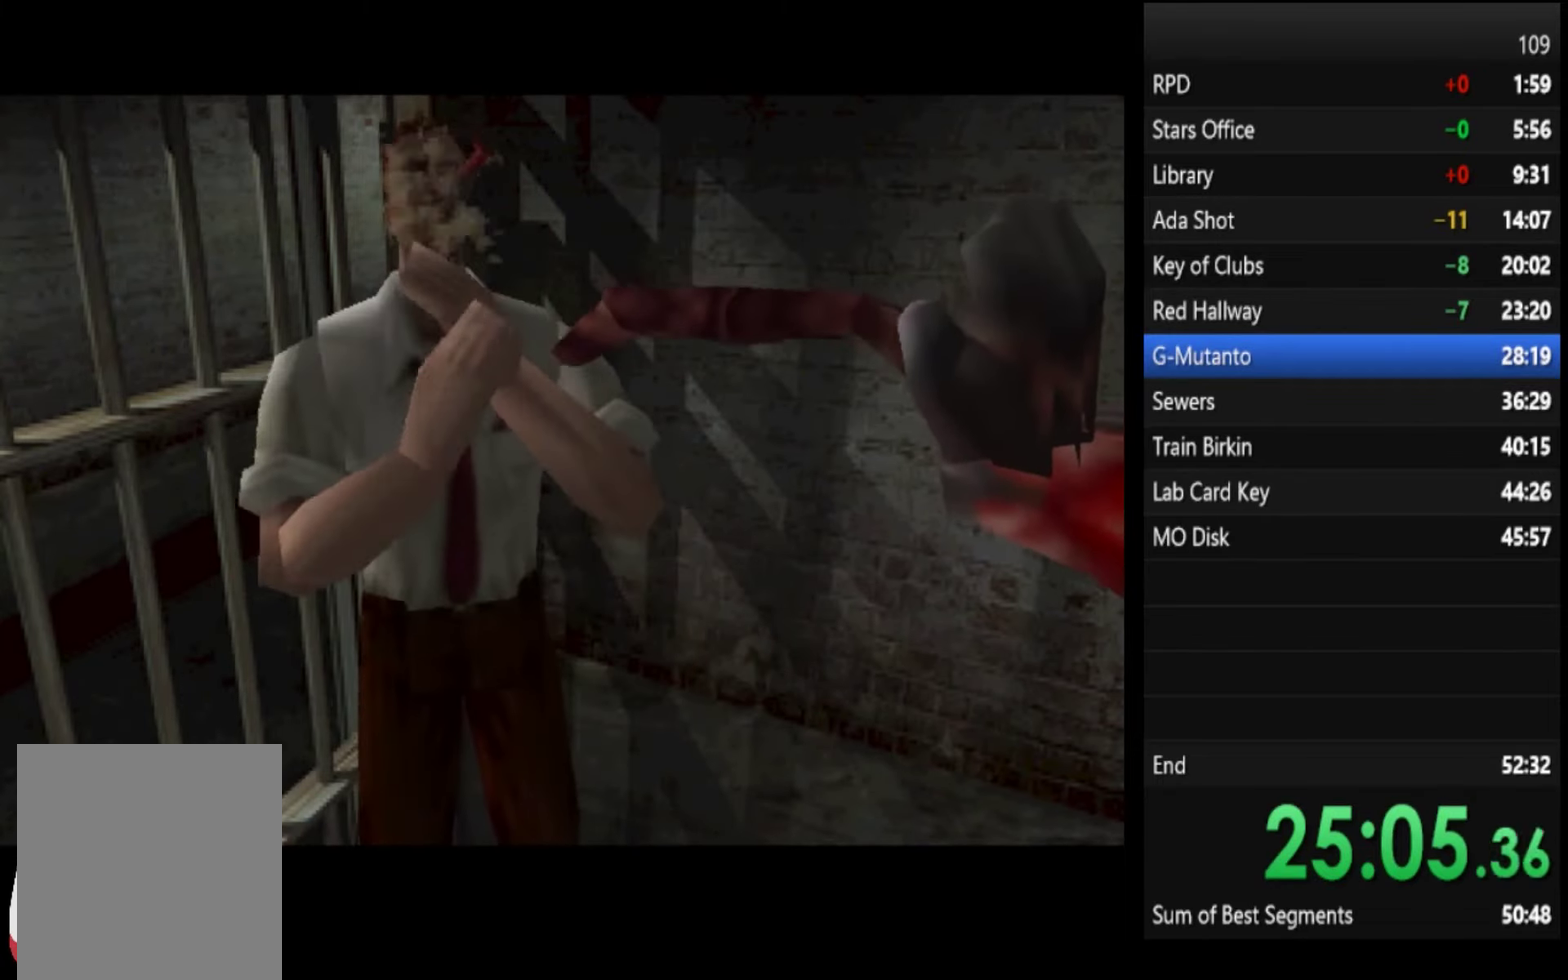
{"buttons": ["L2"], "left_stick": "center", "right_stick": "center", "events": [[200, "L2", "down"], [300, "L2", "up"], [500, "L2", "down"]]}
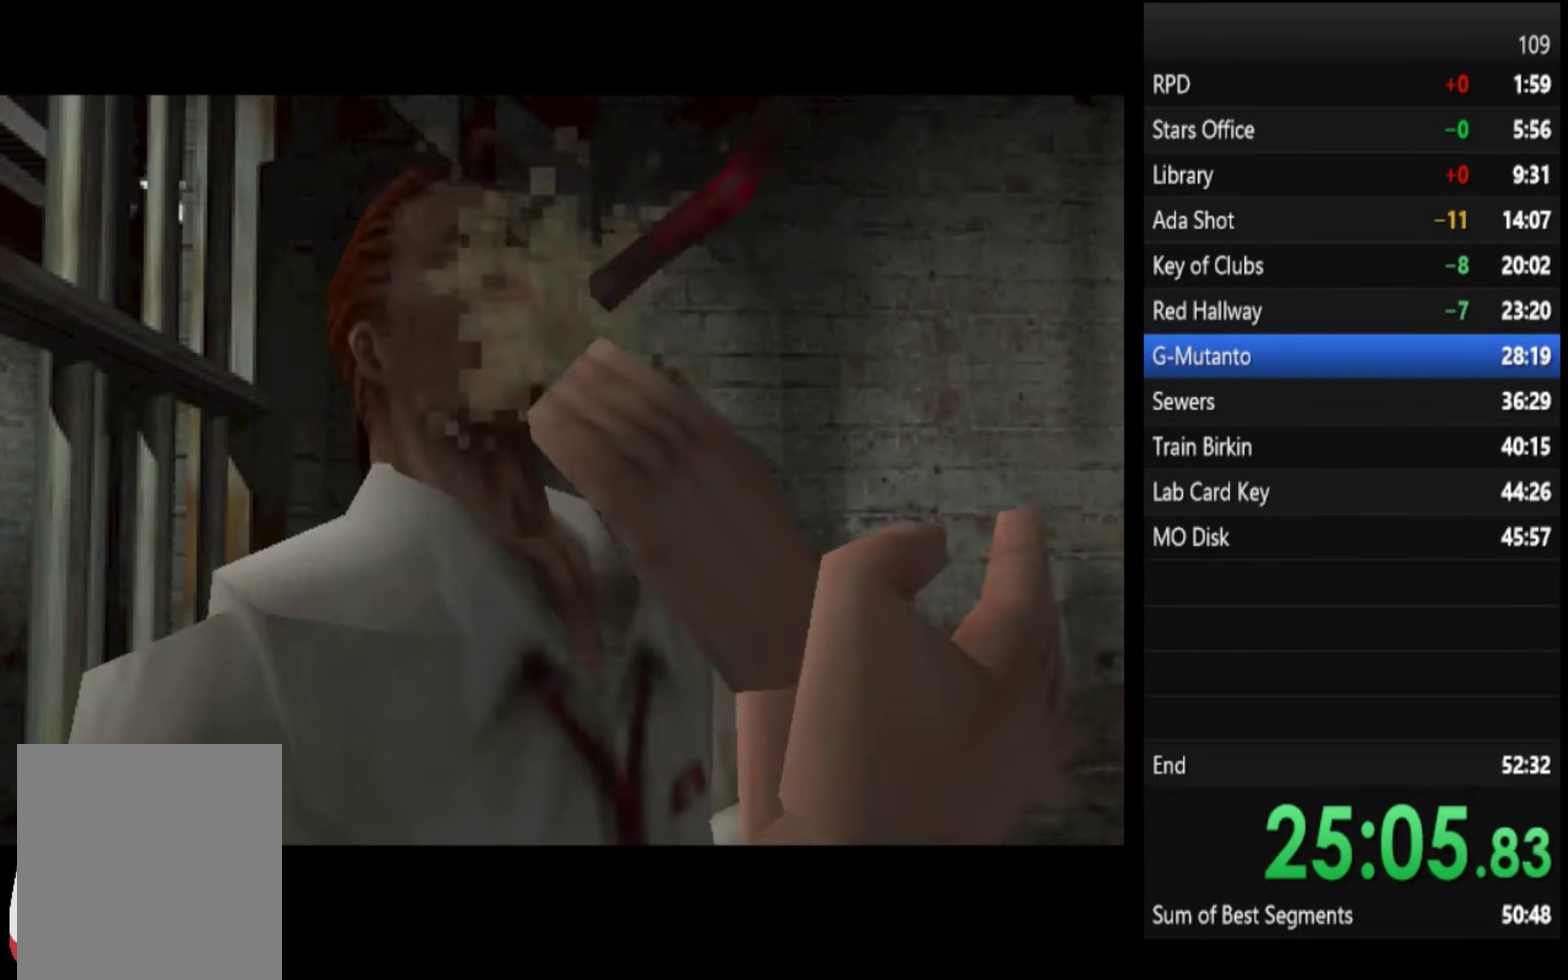
{"buttons": ["L2"], "left_stick": "center", "right_stick": "center", "events": [[66, "L2", "up"], [66, "R2", "down"], [133, "R2", "up"], [266, "R2", "down"], [333, "R2", "up"], [500, "L2", "down"]]}
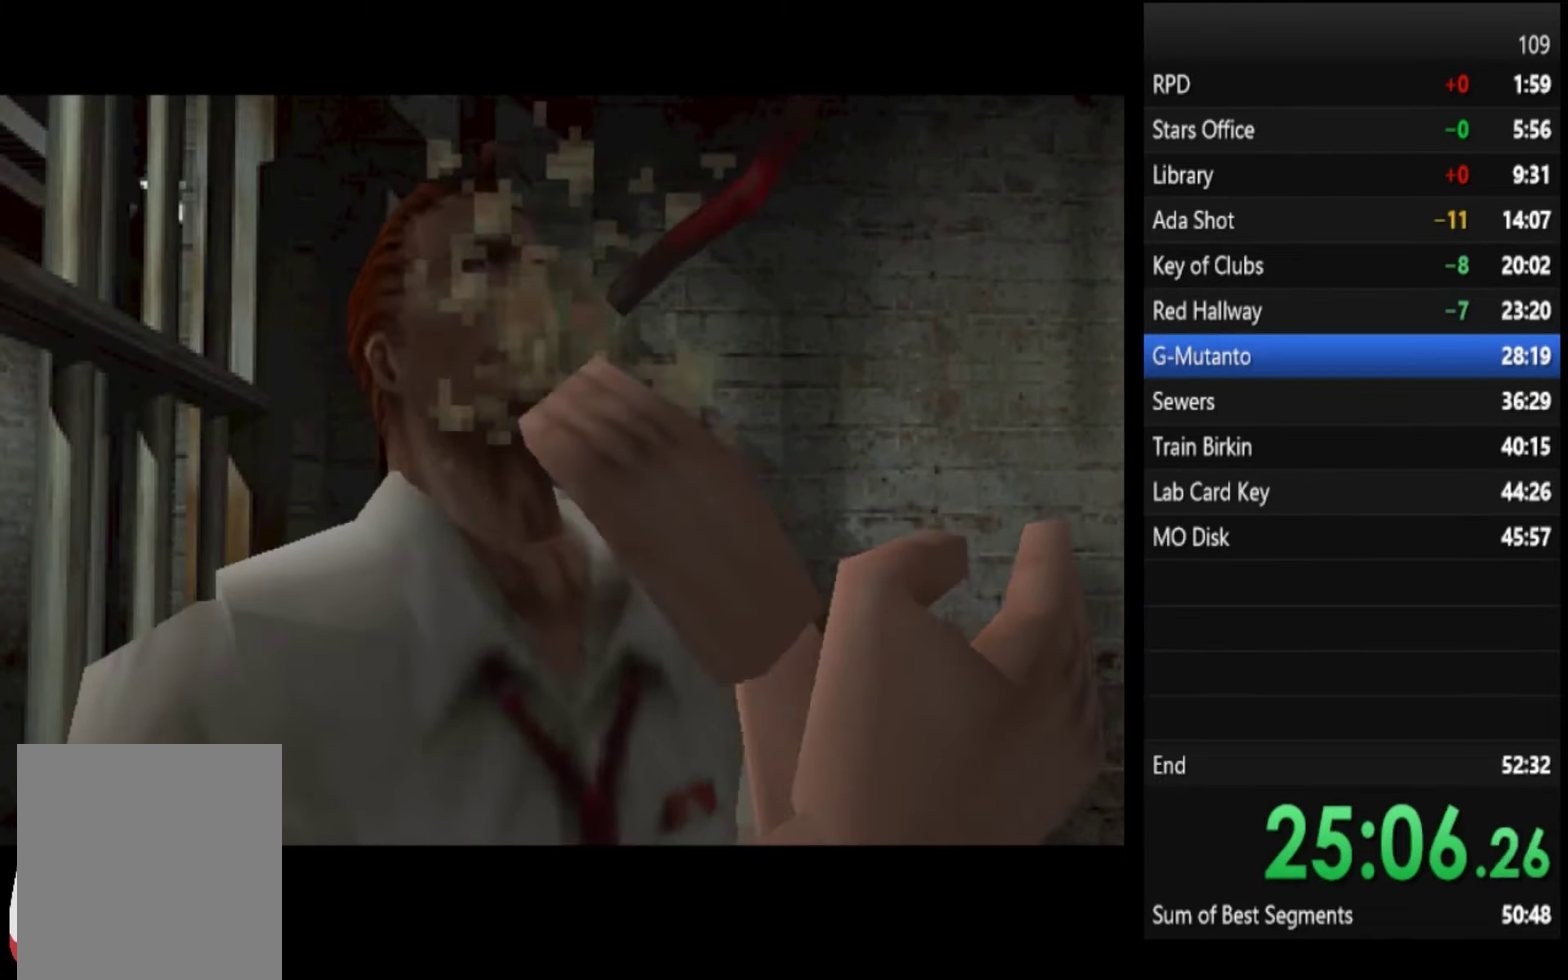
{"buttons": [], "left_stick": "center", "right_stick": "center", "events": [[100, "L2", "up"], [100, "R2", "down"], [166, "R2", "up"], [366, "L2", "down"], [400, "R2", "down"], [433, "L2", "up"], [500, "R2", "up"]]}
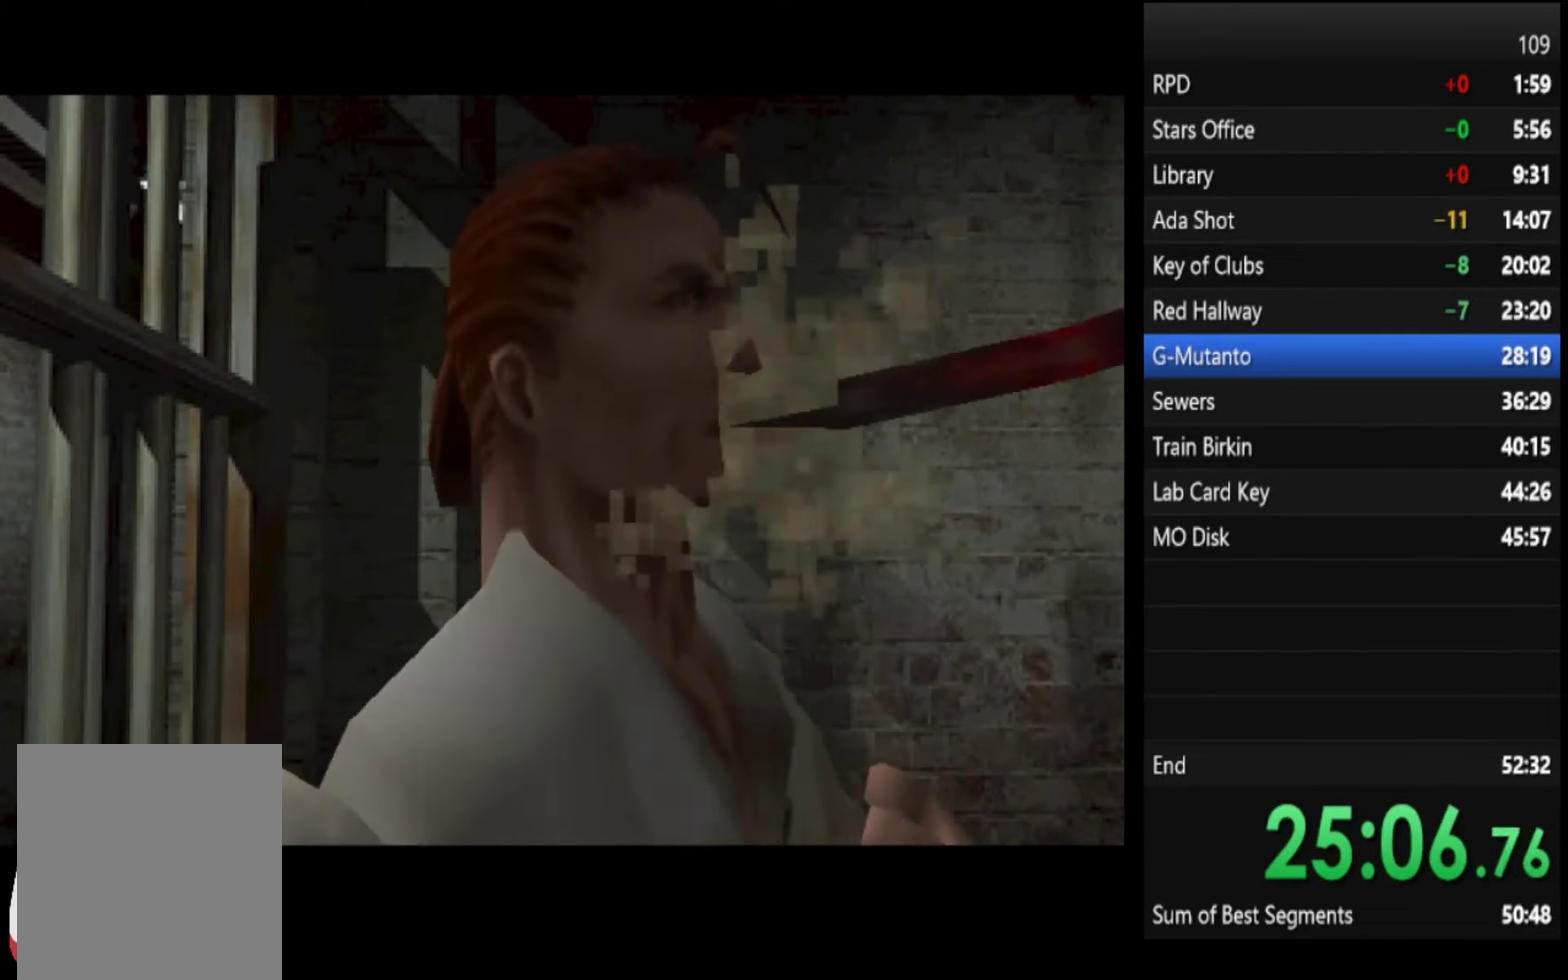
{"buttons": ["L2", "R2"], "left_stick": "center", "right_stick": "center", "events": [[100, "R2", "down"], [166, "R2", "up"], [233, "L2", "down"], [300, "R2", "down"], [333, "L2", "up"], [400, "R2", "up"], [433, "L2", "down"], [500, "R2", "down"]]}
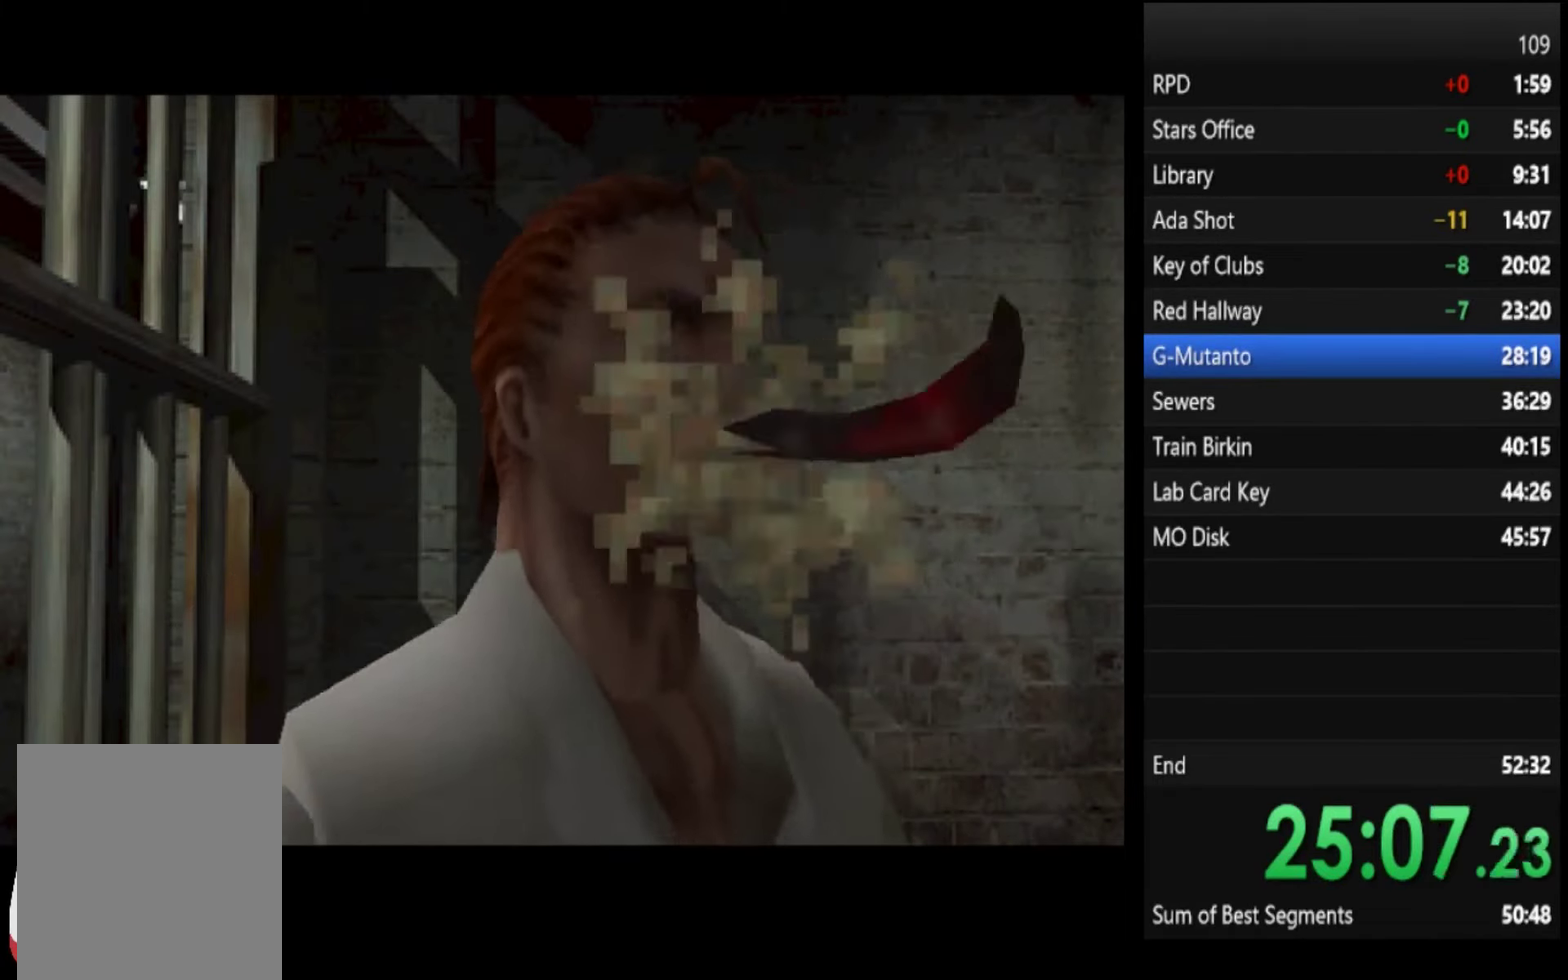
{"buttons": [], "left_stick": "center", "right_stick": "center", "events": [[33, "L2", "up"], [66, "R2", "up"], [133, "L2", "down"], [200, "L2", "up"], [200, "R2", "down"], [266, "R2", "up"], [300, "L2", "down"], [400, "L2", "up"], [400, "R2", "down"], [466, "R2", "up"]]}
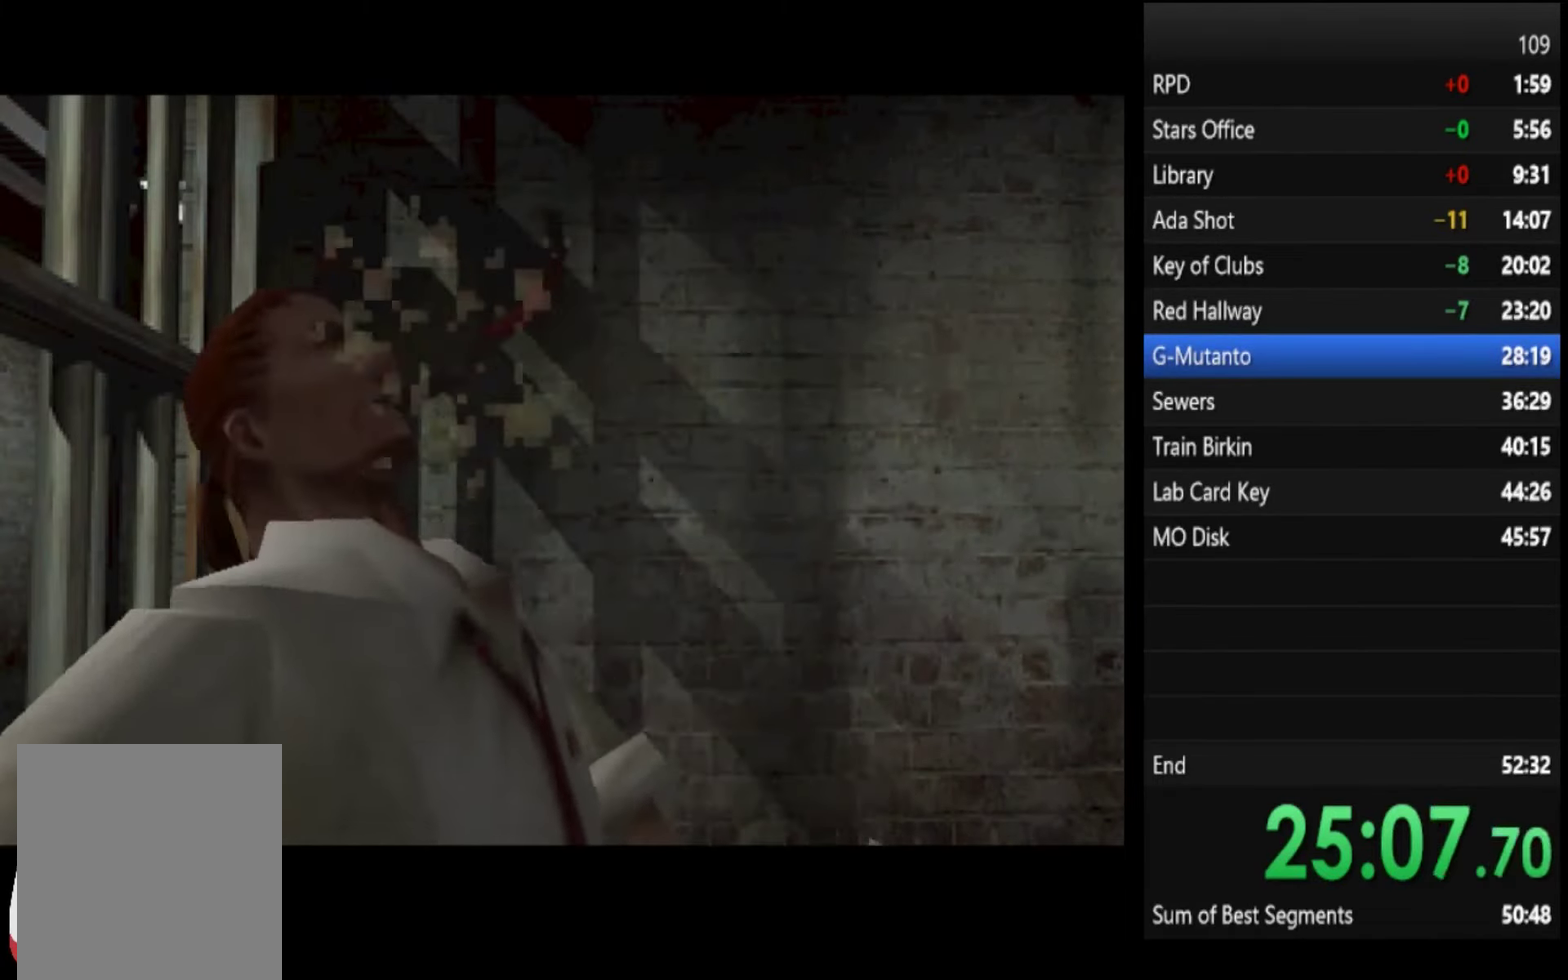
{"buttons": ["L2"], "left_stick": "center", "right_stick": "center", "events": [[166, "R2", "down"], [233, "R2", "up"], [466, "L2", "down"]]}
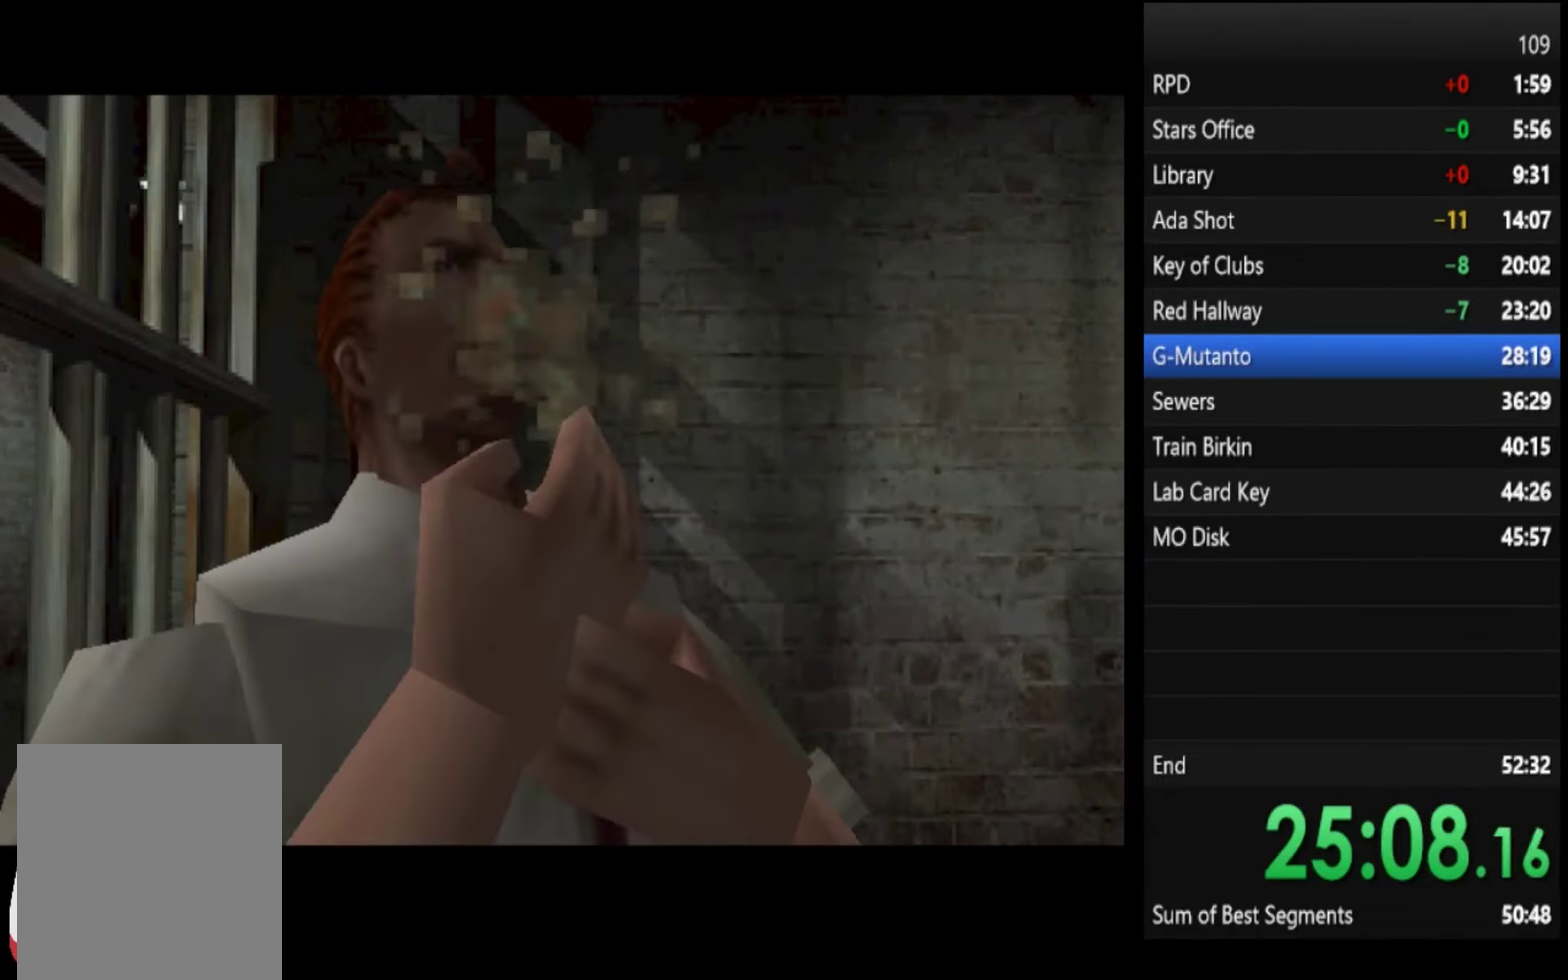
{"buttons": ["R2"], "left_stick": "center", "right_stick": "center", "events": [[66, "L2", "up"], [66, "R2", "down"], [133, "R2", "up"], [267, "R2", "down"], [334, "R2", "up"], [400, "L2", "down"], [467, "L2", "up"], [500, "R2", "down"]]}
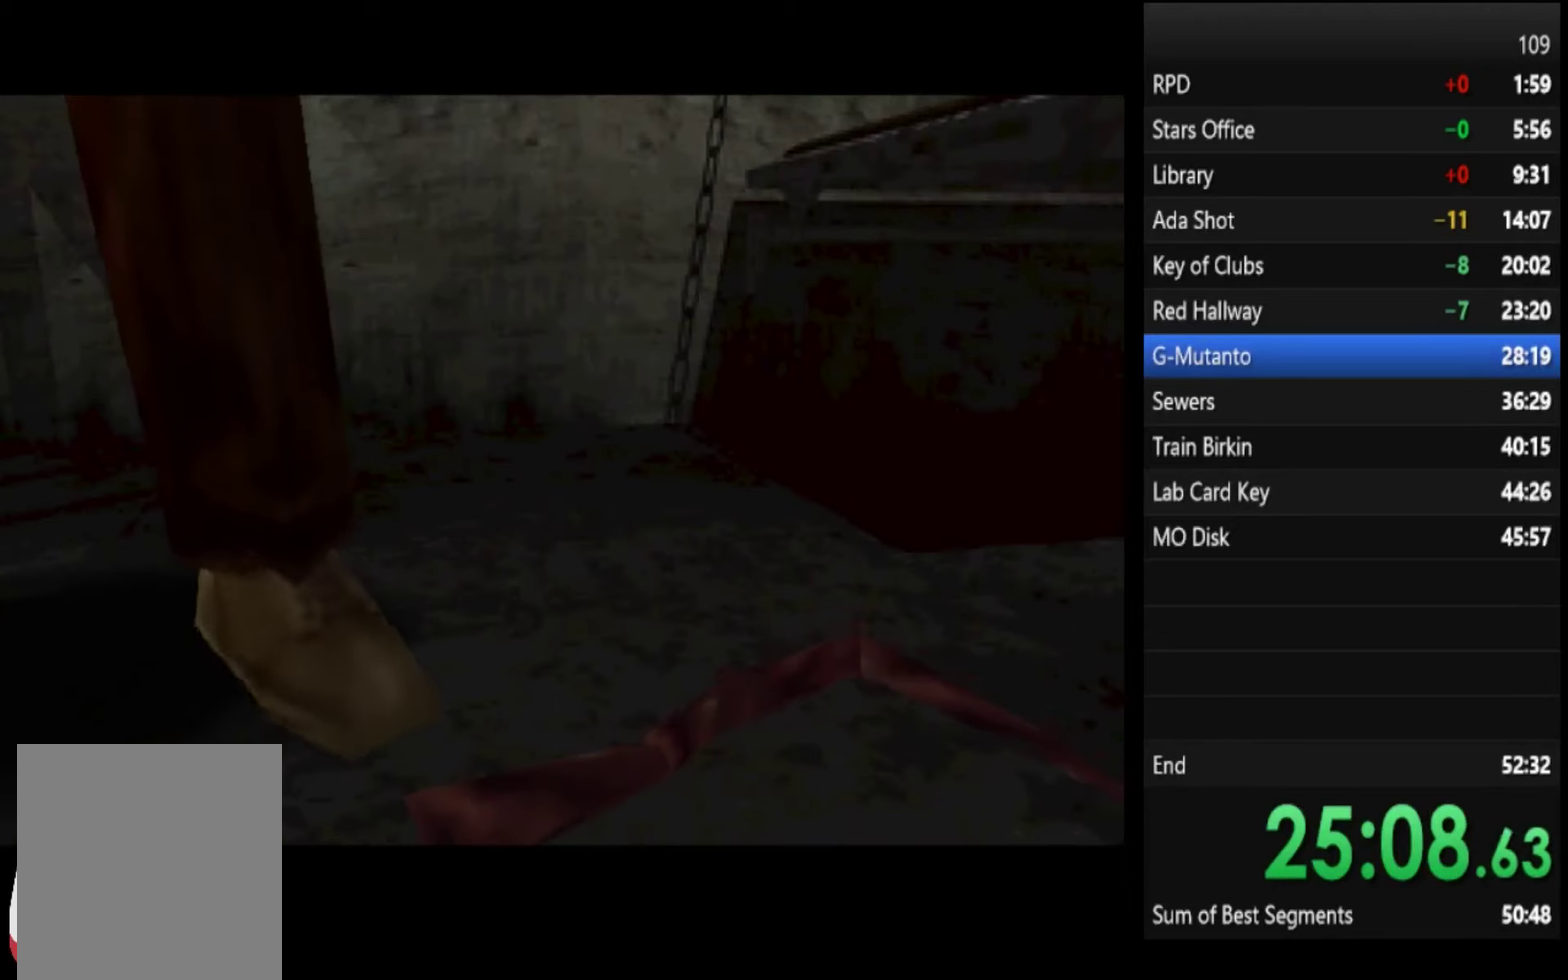
{"buttons": [], "left_stick": "center", "right_stick": "center", "events": [[34, "R2", "up"], [134, "L2", "down"], [200, "R2", "down"], [234, "L2", "up"], [267, "R2", "up"], [334, "L2", "down"], [400, "R2", "down"], [434, "L2", "up"], [467, "R2", "up"]]}
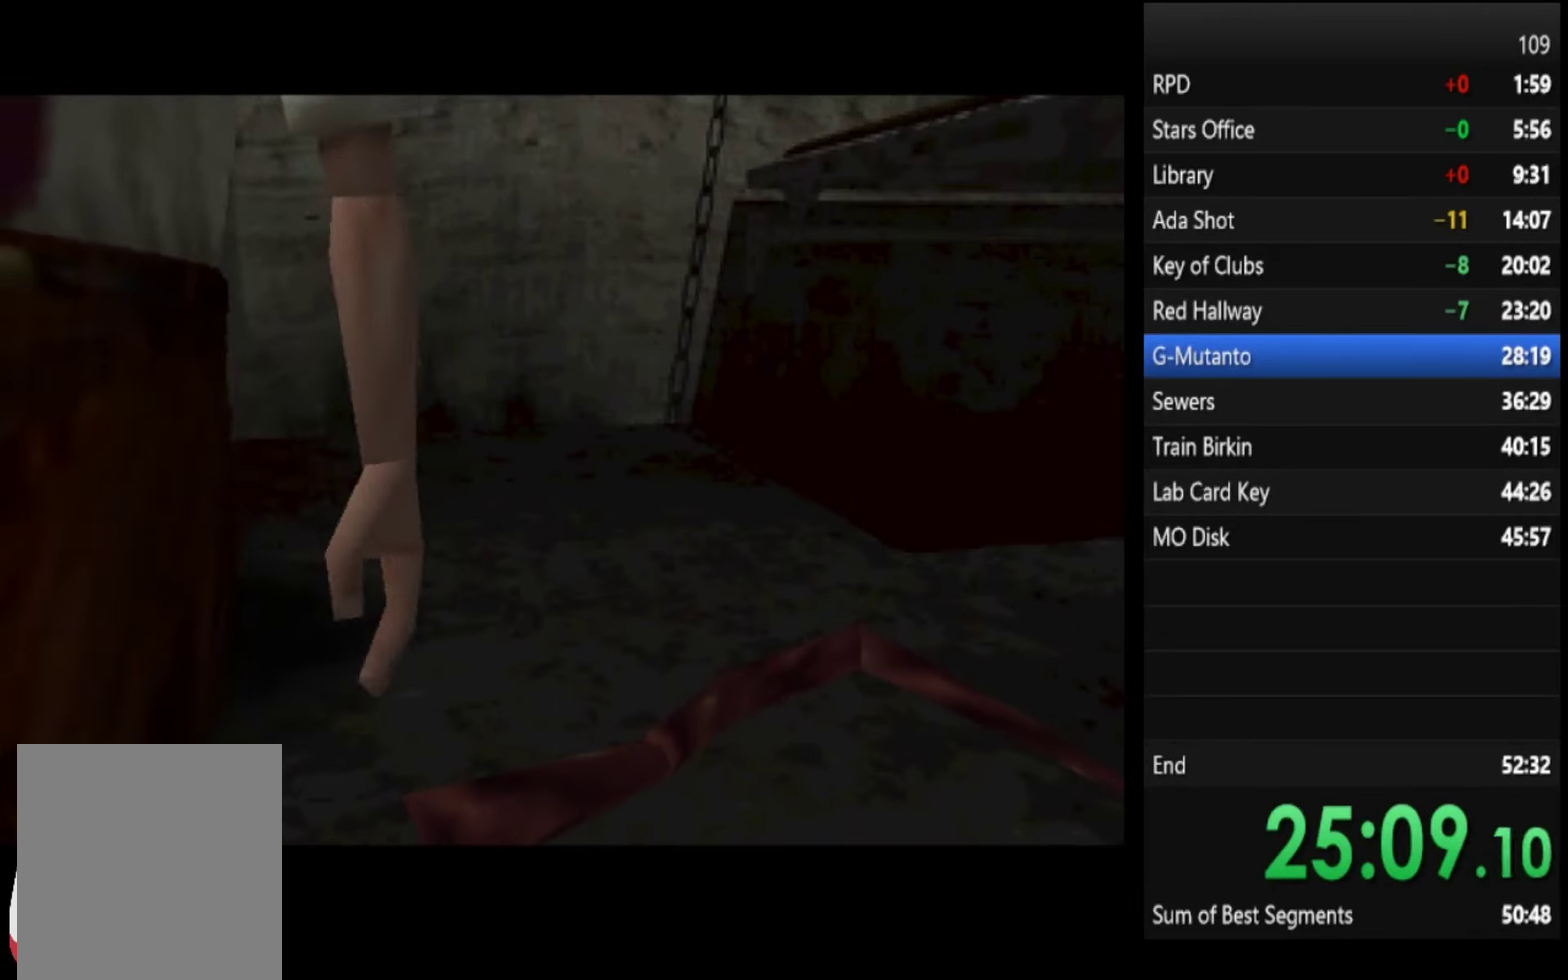
{"buttons": ["R2"], "left_stick": "center", "right_stick": "center", "events": [[34, "L2", "down"], [100, "L2", "up"], [100, "R2", "down"], [200, "R2", "up"], [334, "R2", "down"], [400, "R2", "up"], [500, "R2", "down"]]}
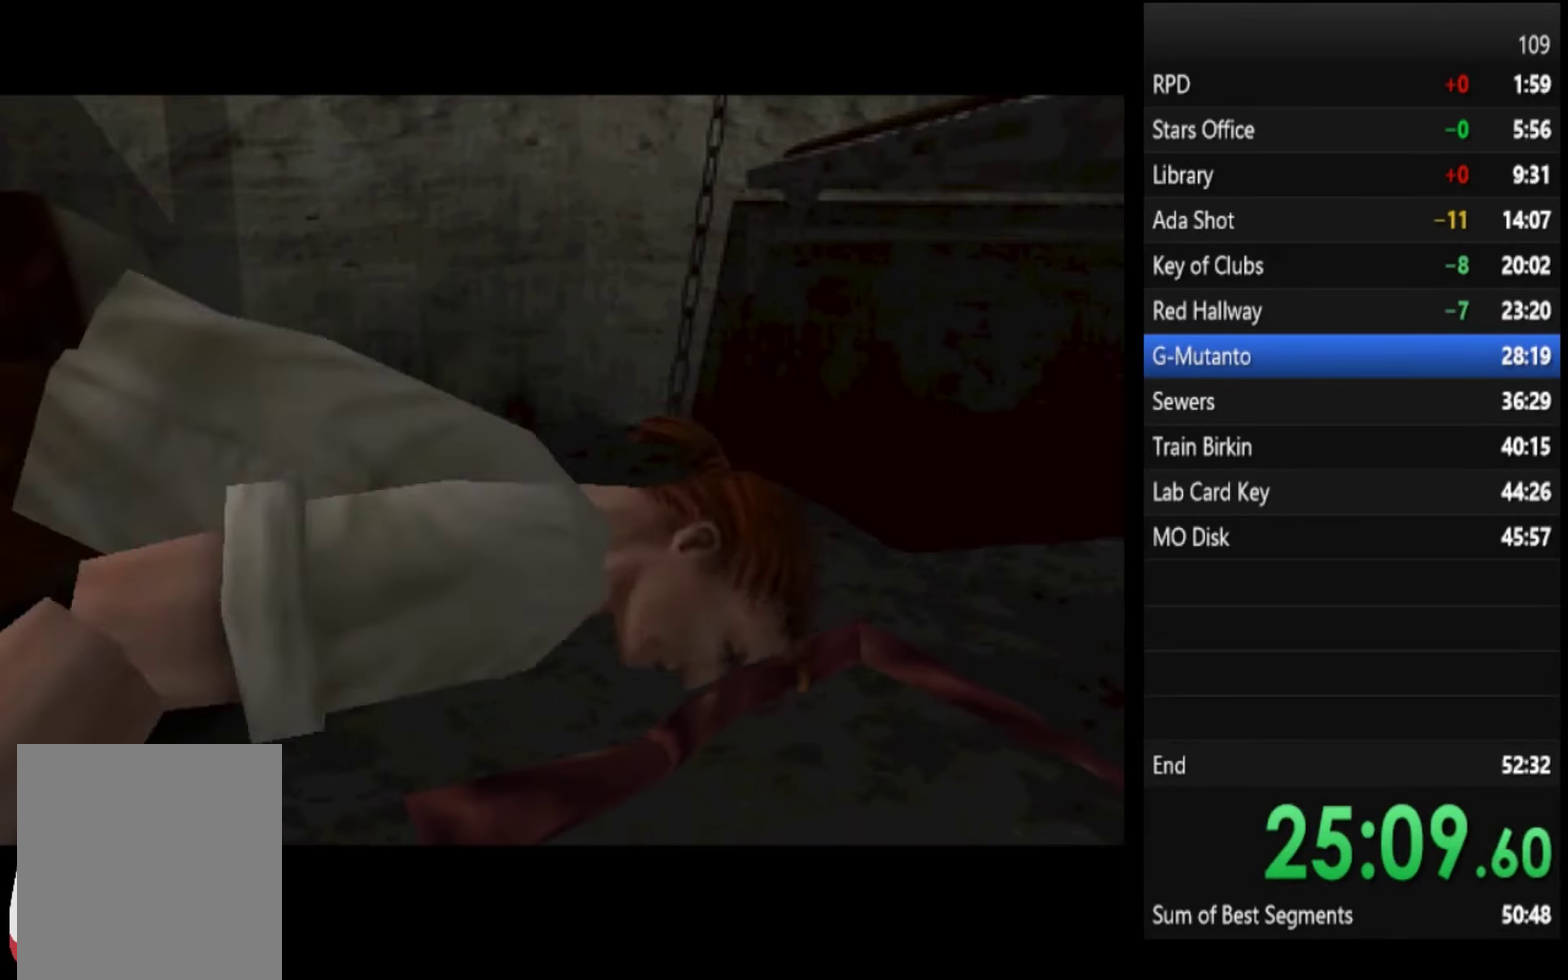
{"buttons": ["L2"], "left_stick": "center", "right_stick": "center", "events": [[34, "R2", "up"], [100, "L2", "down"], [134, "L2", "up"], [167, "R2", "down"], [234, "R2", "up"], [367, "R2", "down"], [400, "R2", "up"], [467, "L2", "down"]]}
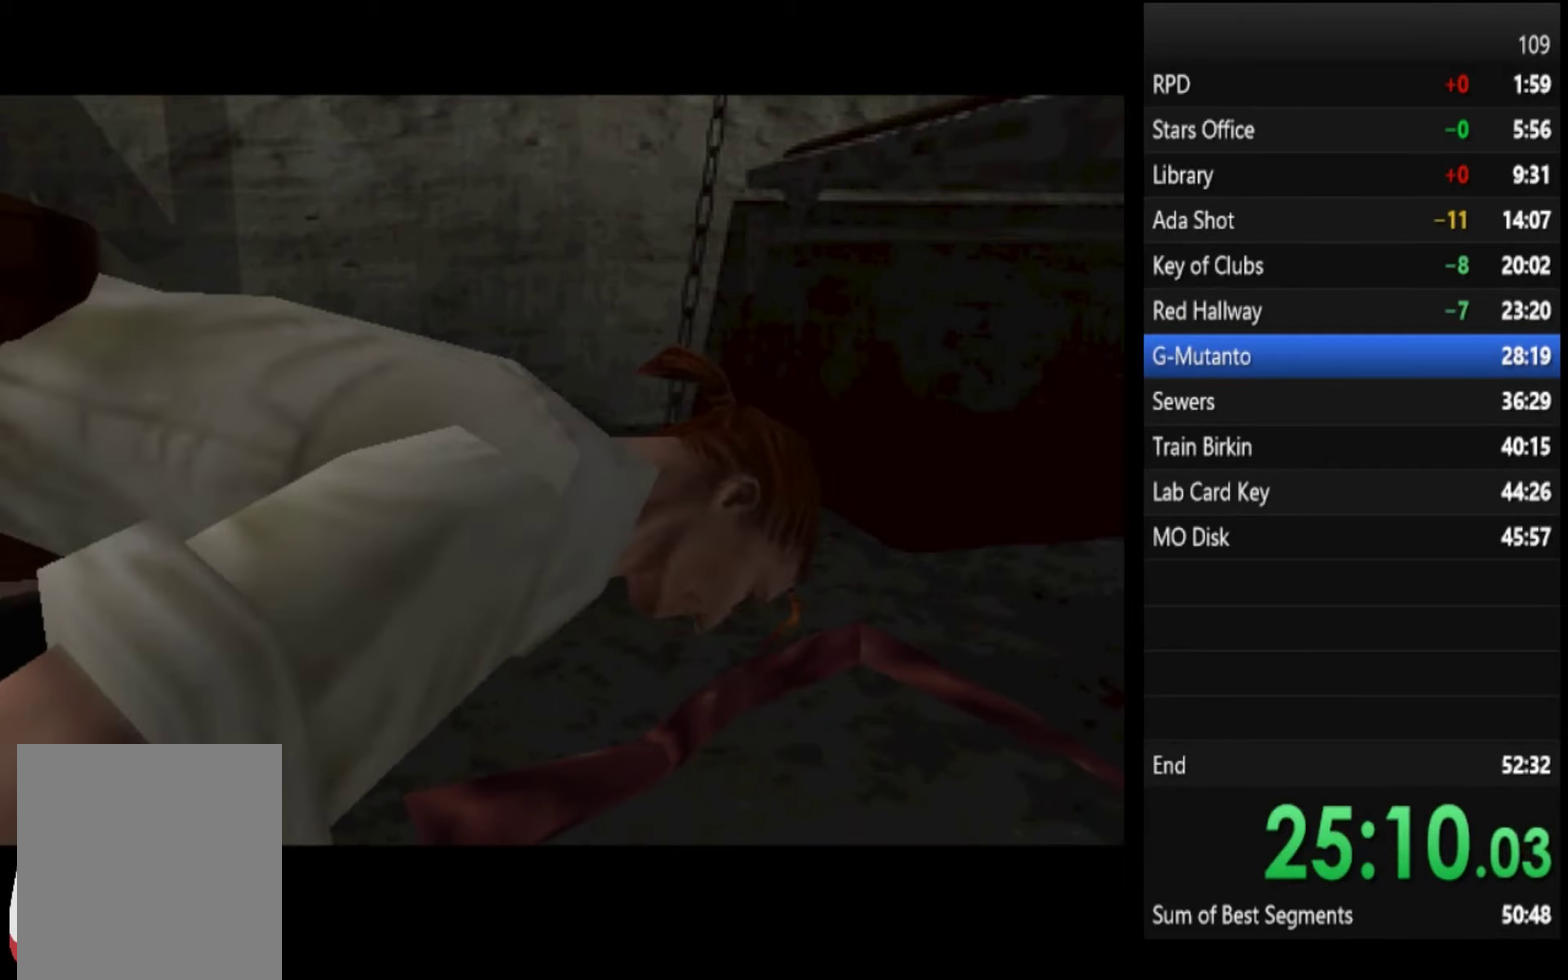
{"buttons": [], "left_stick": "center", "right_stick": "center", "events": [[34, "L2", "up"], [34, "R2", "down"], [100, "R2", "up"], [200, "R2", "down"], [267, "R2", "up"], [334, "L2", "down"], [400, "L2", "up"], [400, "R2", "down"], [467, "R2", "up"]]}
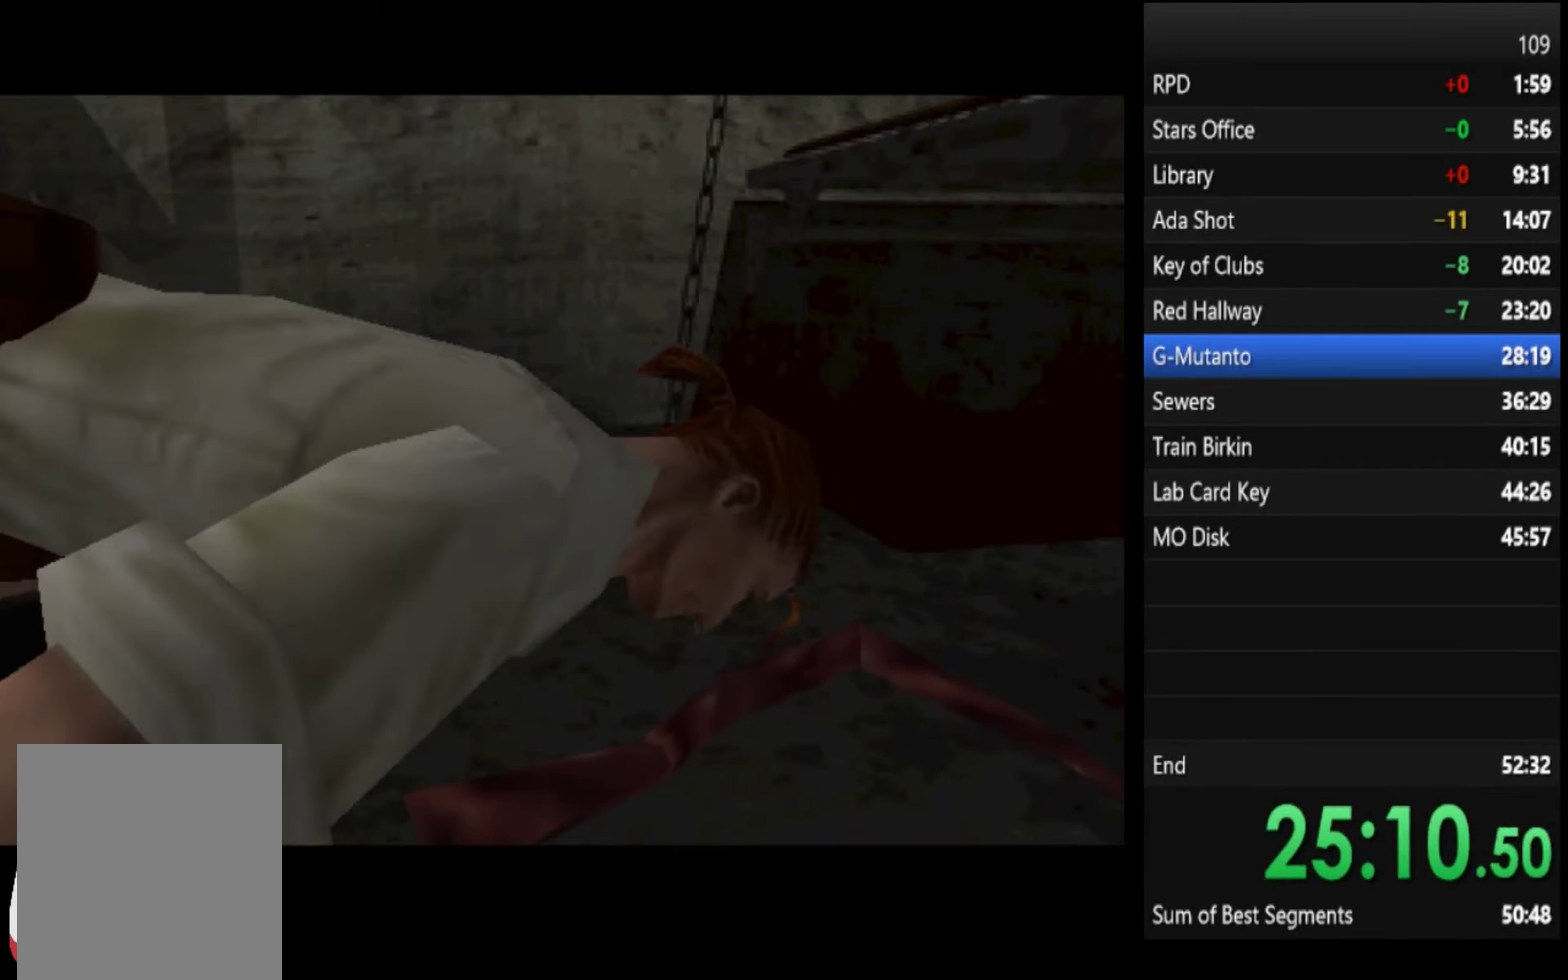
{"buttons": ["L2", "R2"], "left_stick": "center", "right_stick": "center", "events": [[67, "L2", "down"], [167, "R2", "down"], [200, "L2", "up"], [234, "R2", "up"], [334, "R2", "down"], [400, "R2", "up"], [500, "L2", "down"], [500, "R2", "down"]]}
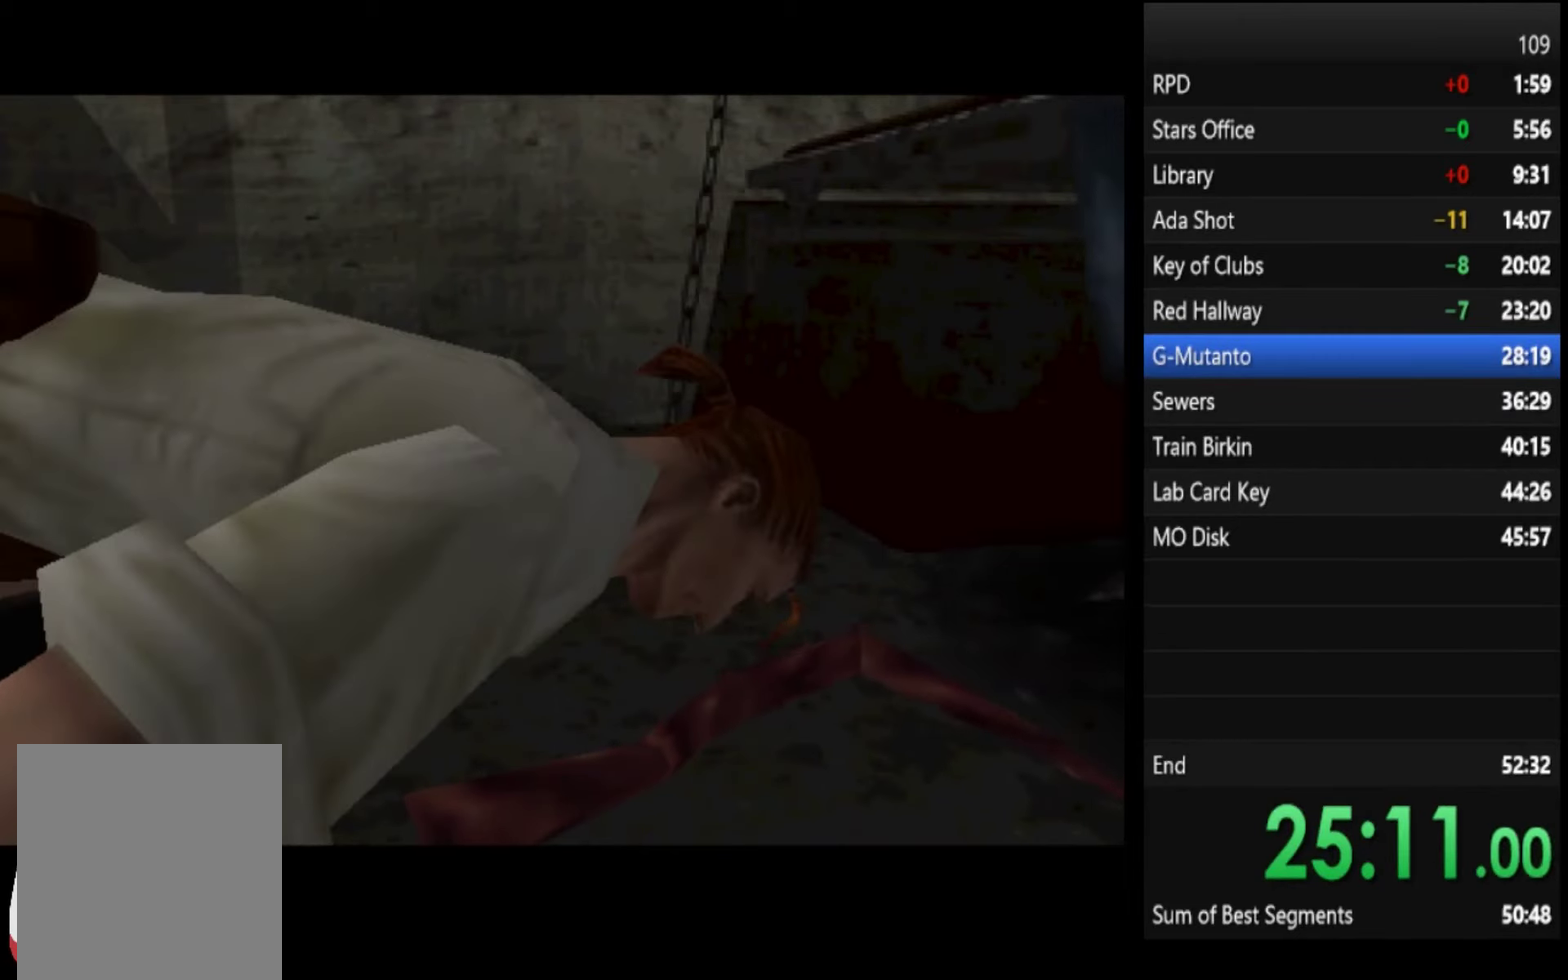
{"buttons": ["DPAD_UP", "DPAD_LEFT"], "left_stick": "center", "right_stick": "center", "events": [[67, "R2", "up"], [100, "L2", "up"], [200, "L2", "down"], [267, "L2", "up"], [434, "DPAD_DOWN", "down"], [434, "DPAD_LEFT", "down"], [500, "DPAD_DOWN", "up"], [500, "DPAD_UP", "down"]]}
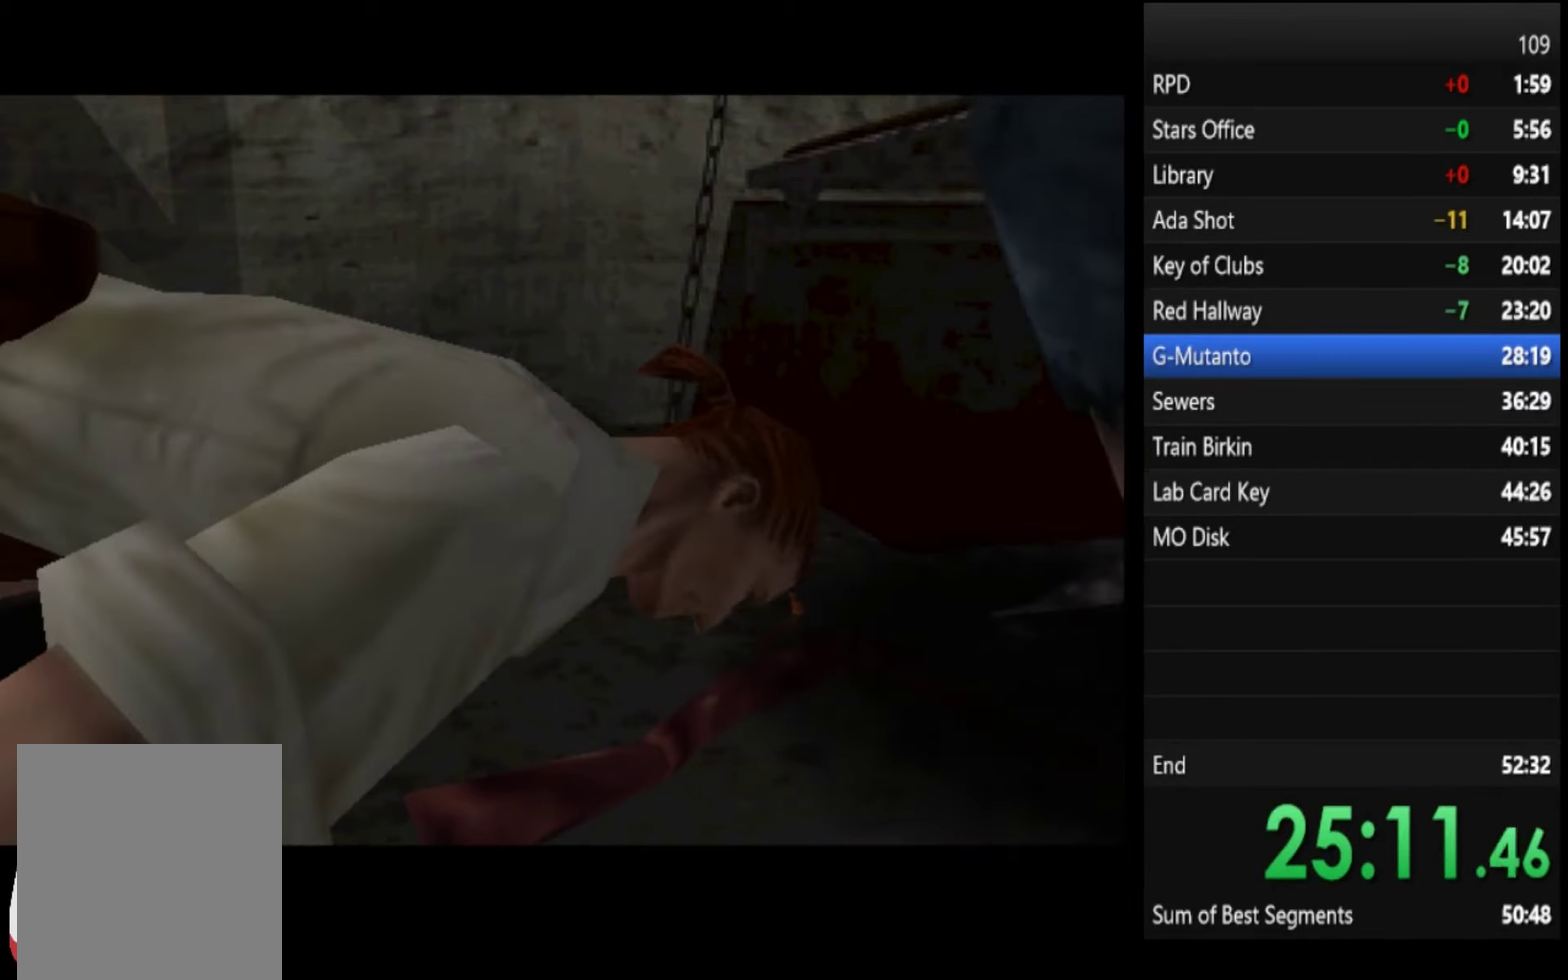
{"buttons": ["DPAD_LEFT"], "left_stick": "center", "right_stick": "center"}
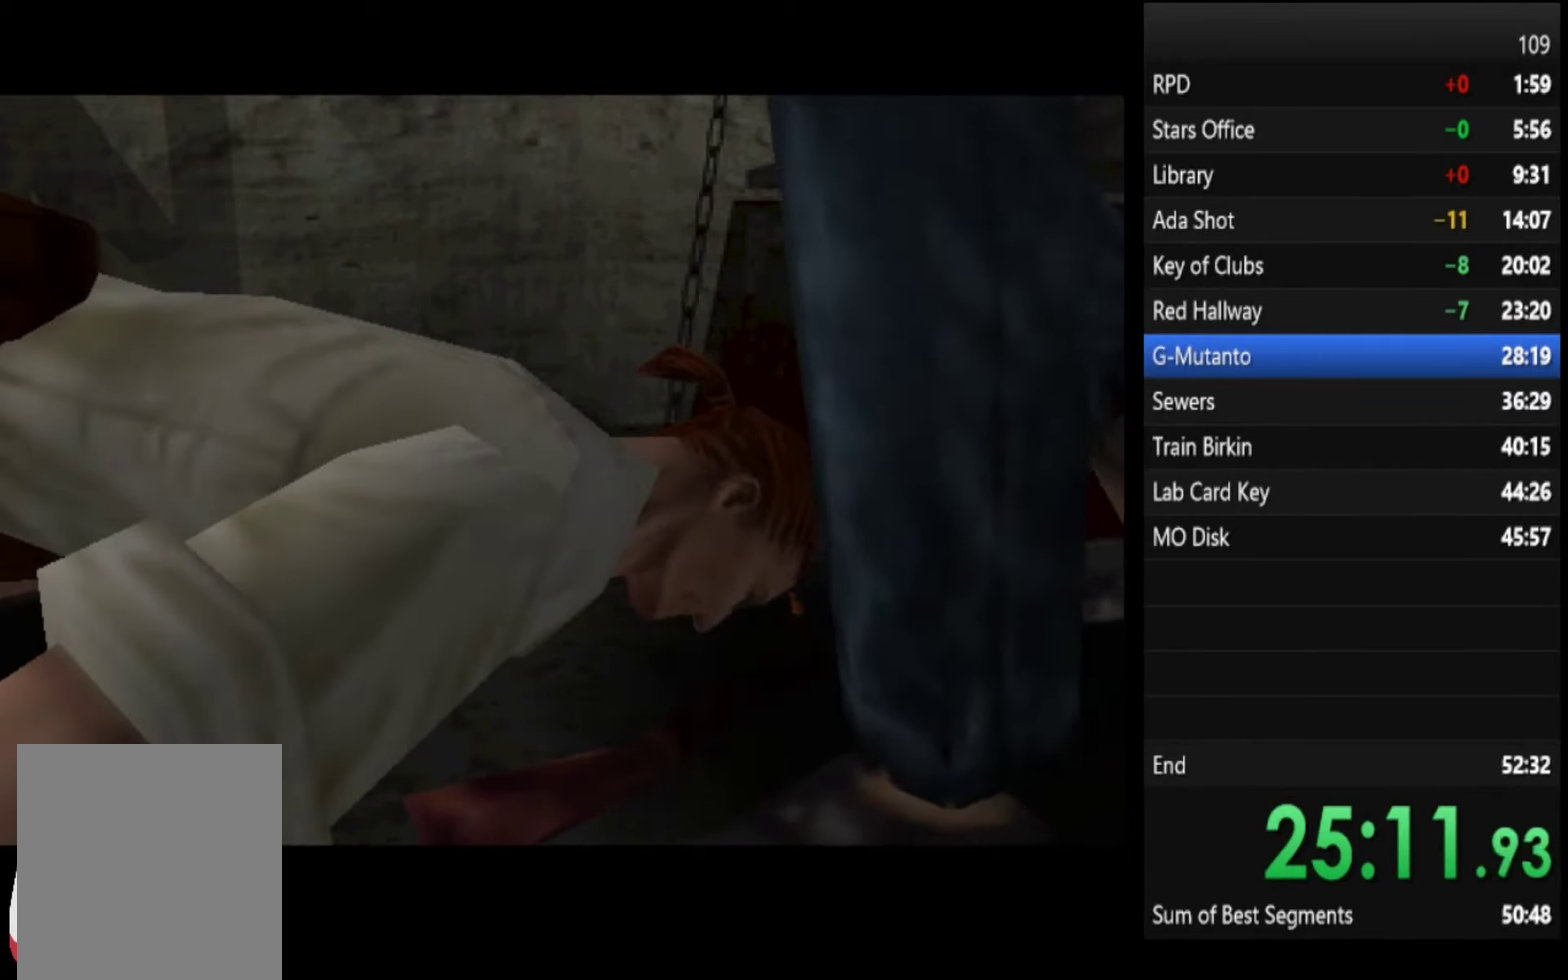
{"buttons": [], "left_stick": "center", "right_stick": "center", "events": [[34, "DPAD_DOWN", "down"], [67, "DPAD_LEFT", "up"], [100, "DPAD_DOWN", "up"], [100, "DPAD_RIGHT", "down"], [167, "DPAD_RIGHT", "up"]]}
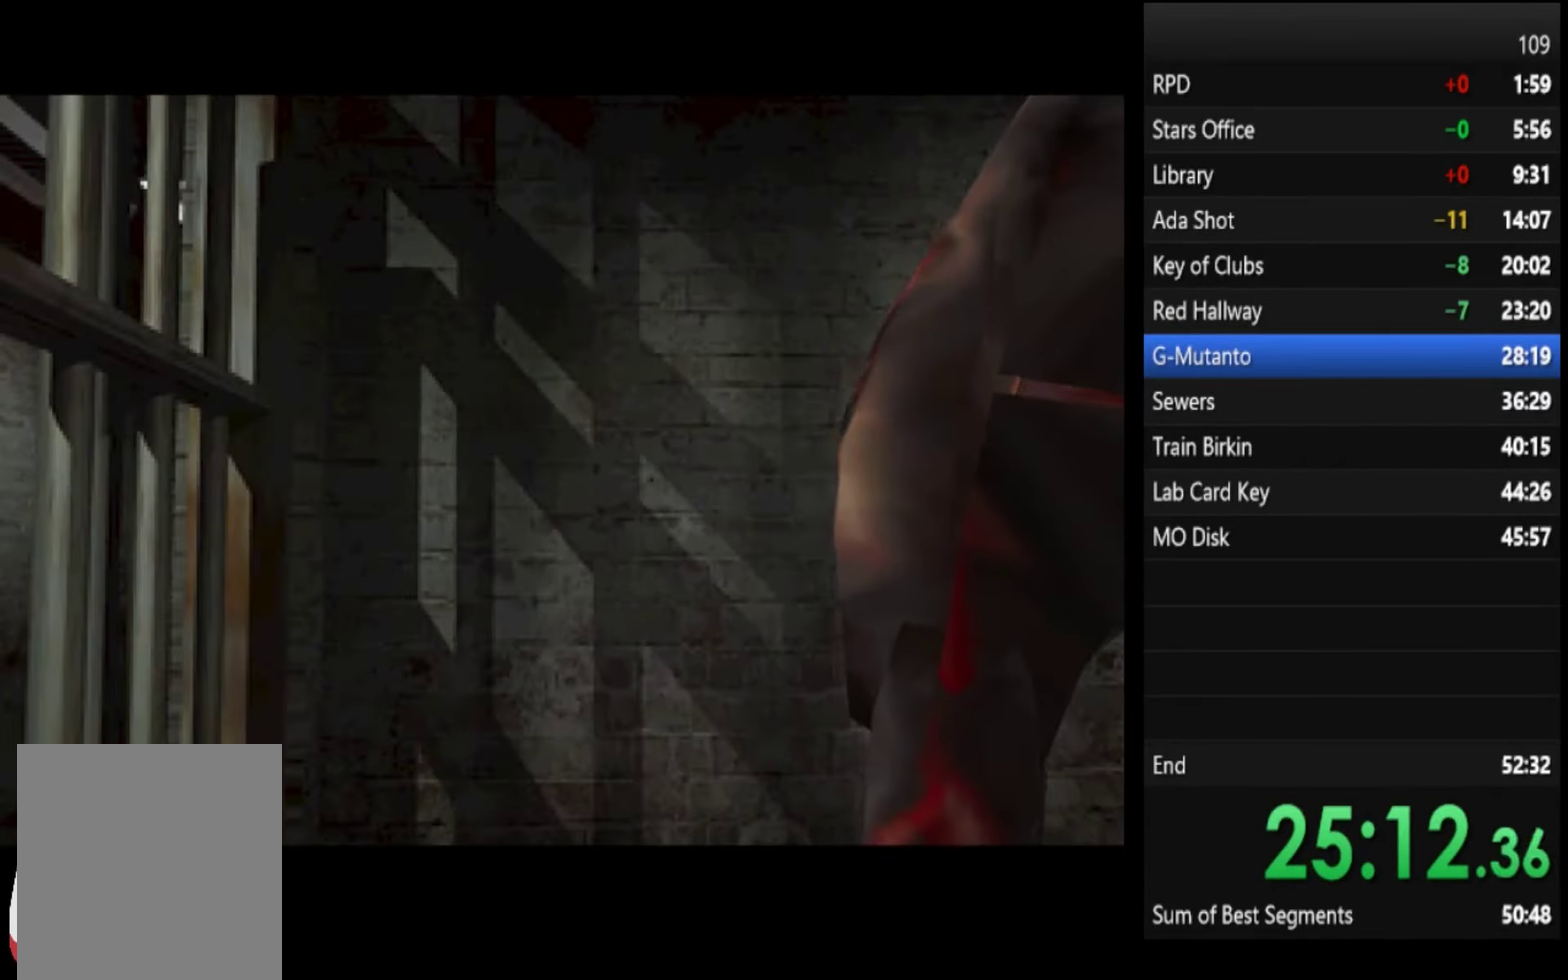
{"buttons": [], "left_stick": "center", "right_stick": "center", "events": []}
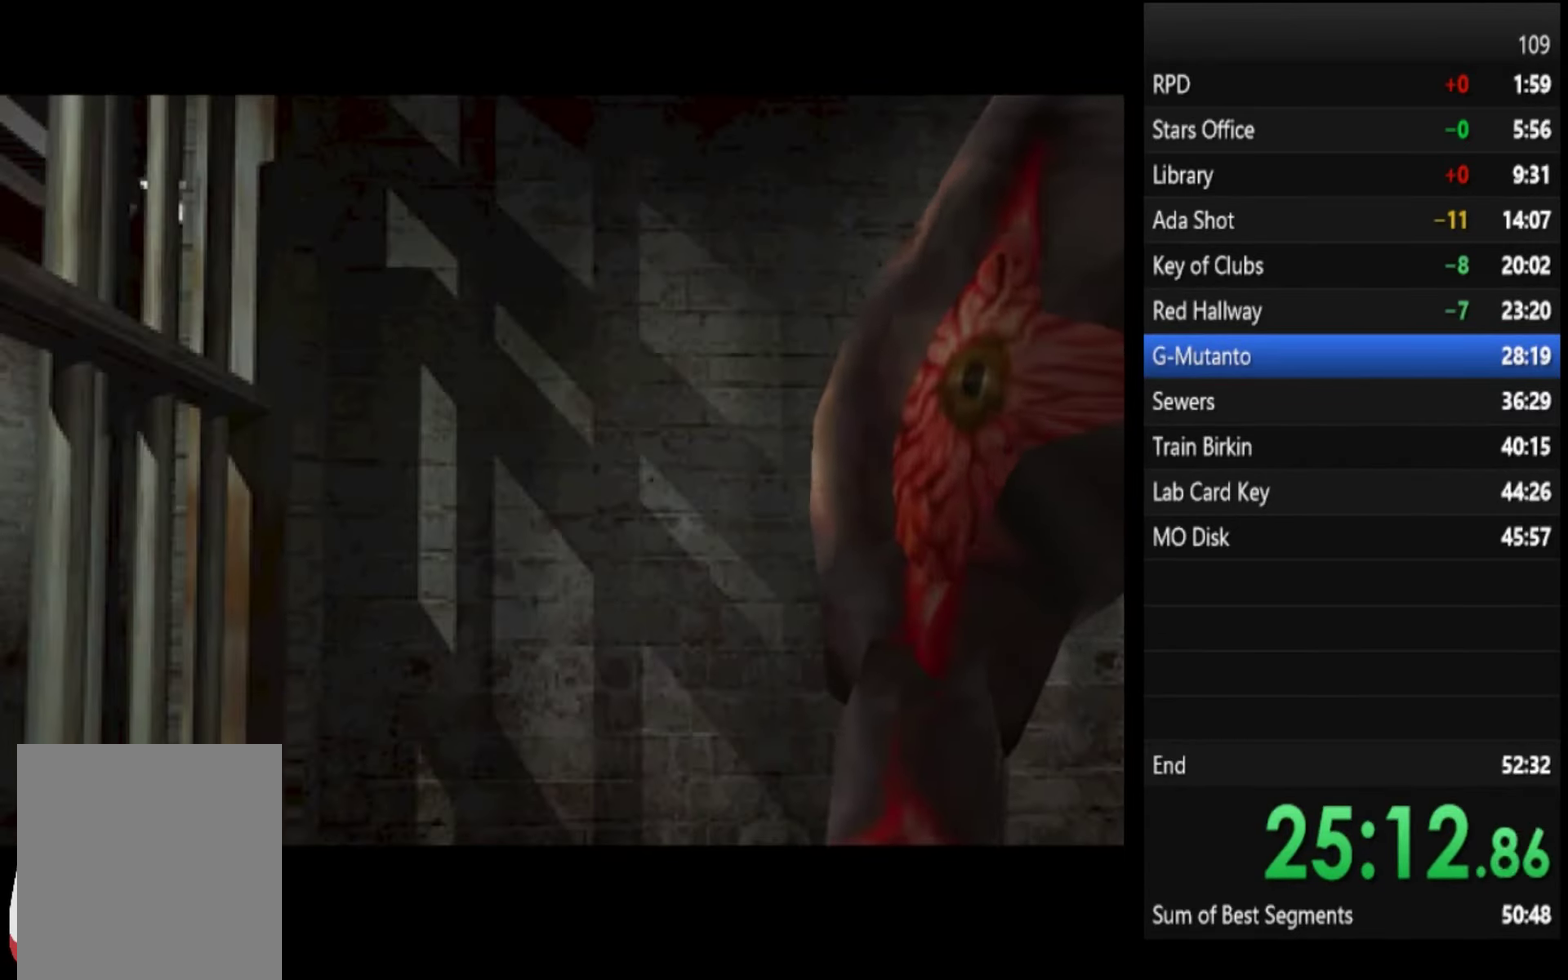
{"buttons": [], "left_stick": "center", "right_stick": "center", "events": []}
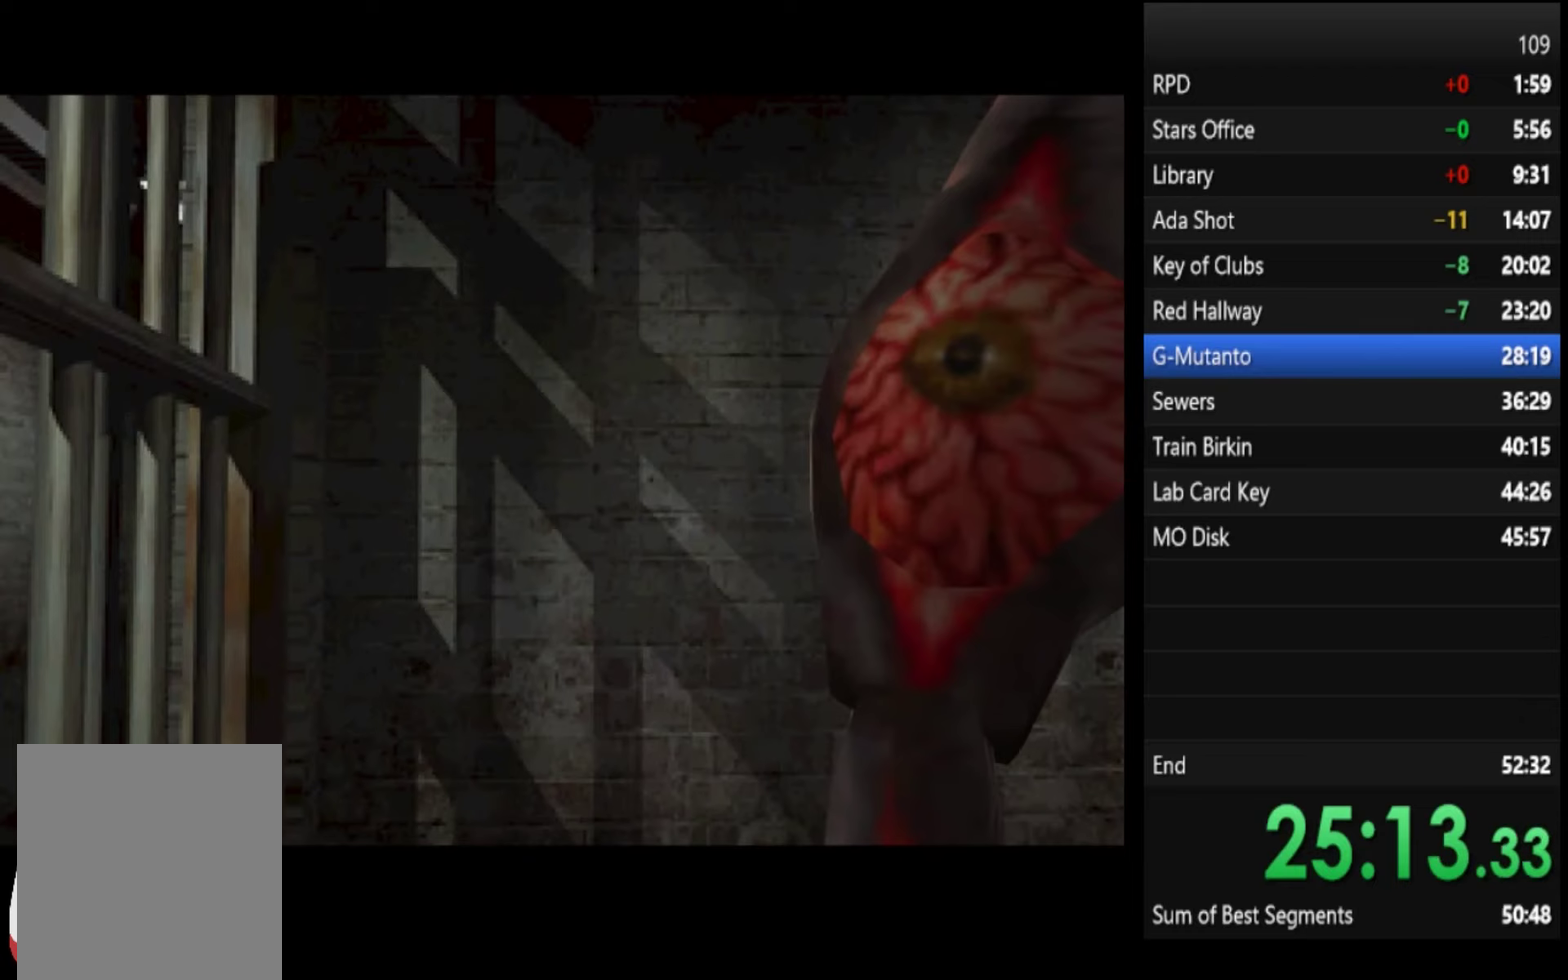
{"buttons": [], "left_stick": "left", "right_stick": "center", "events": [[500, "left_stick", "left"]]}
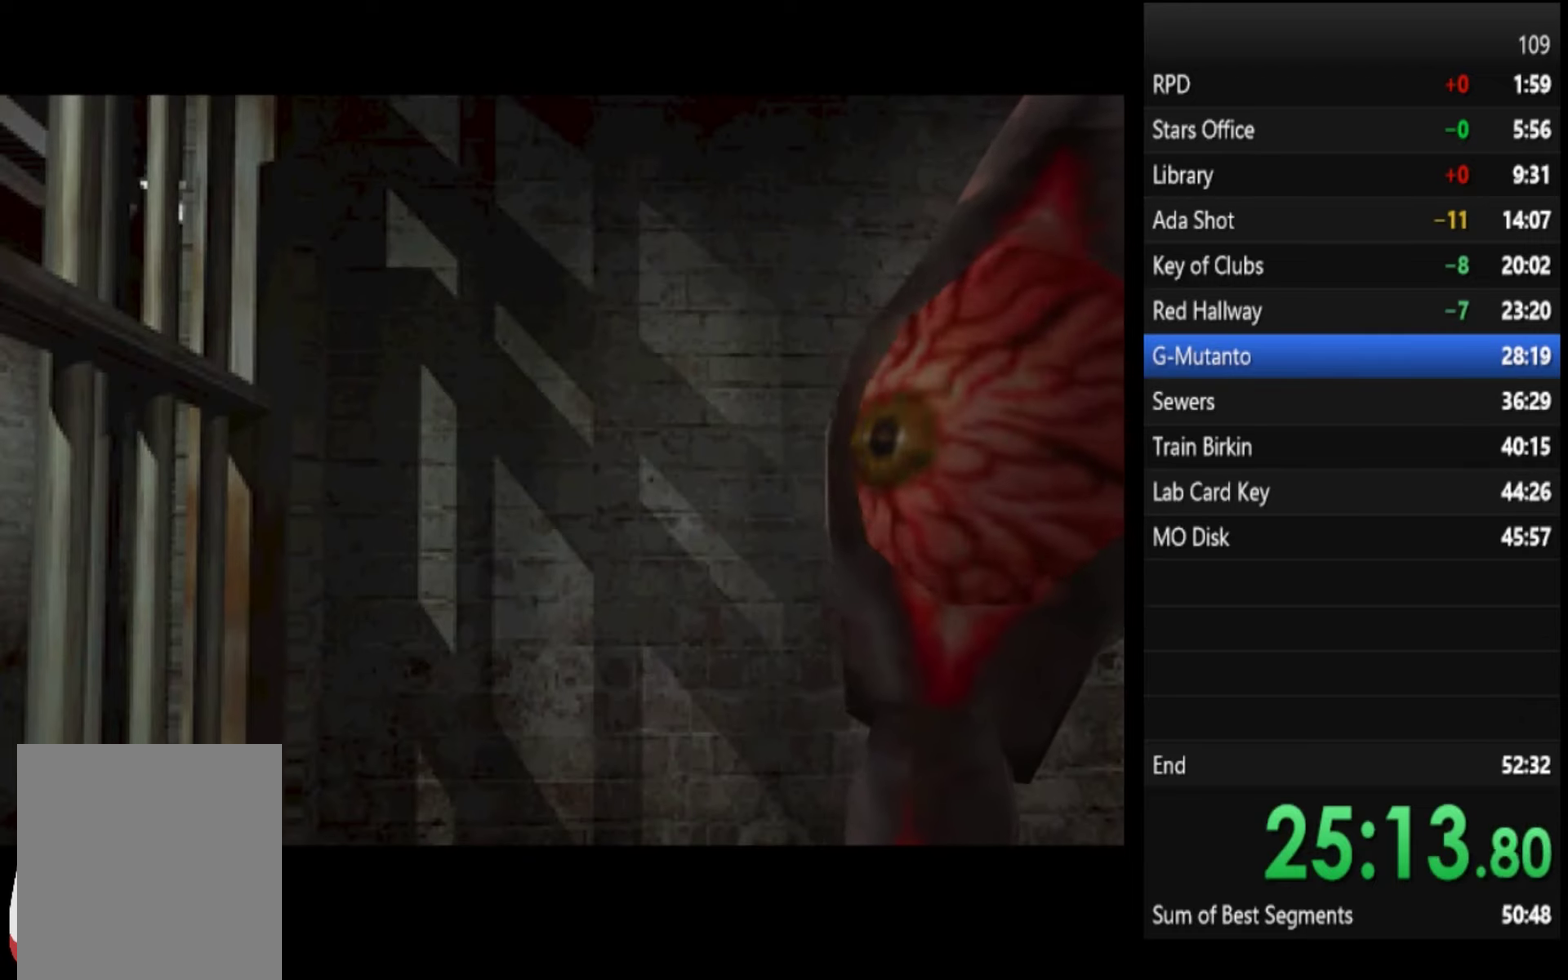
{"buttons": [], "left_stick": "down-left", "right_stick": "down-left", "events": [[100, "left_stick", "down-left"], [167, "right_stick", "down-left"]]}
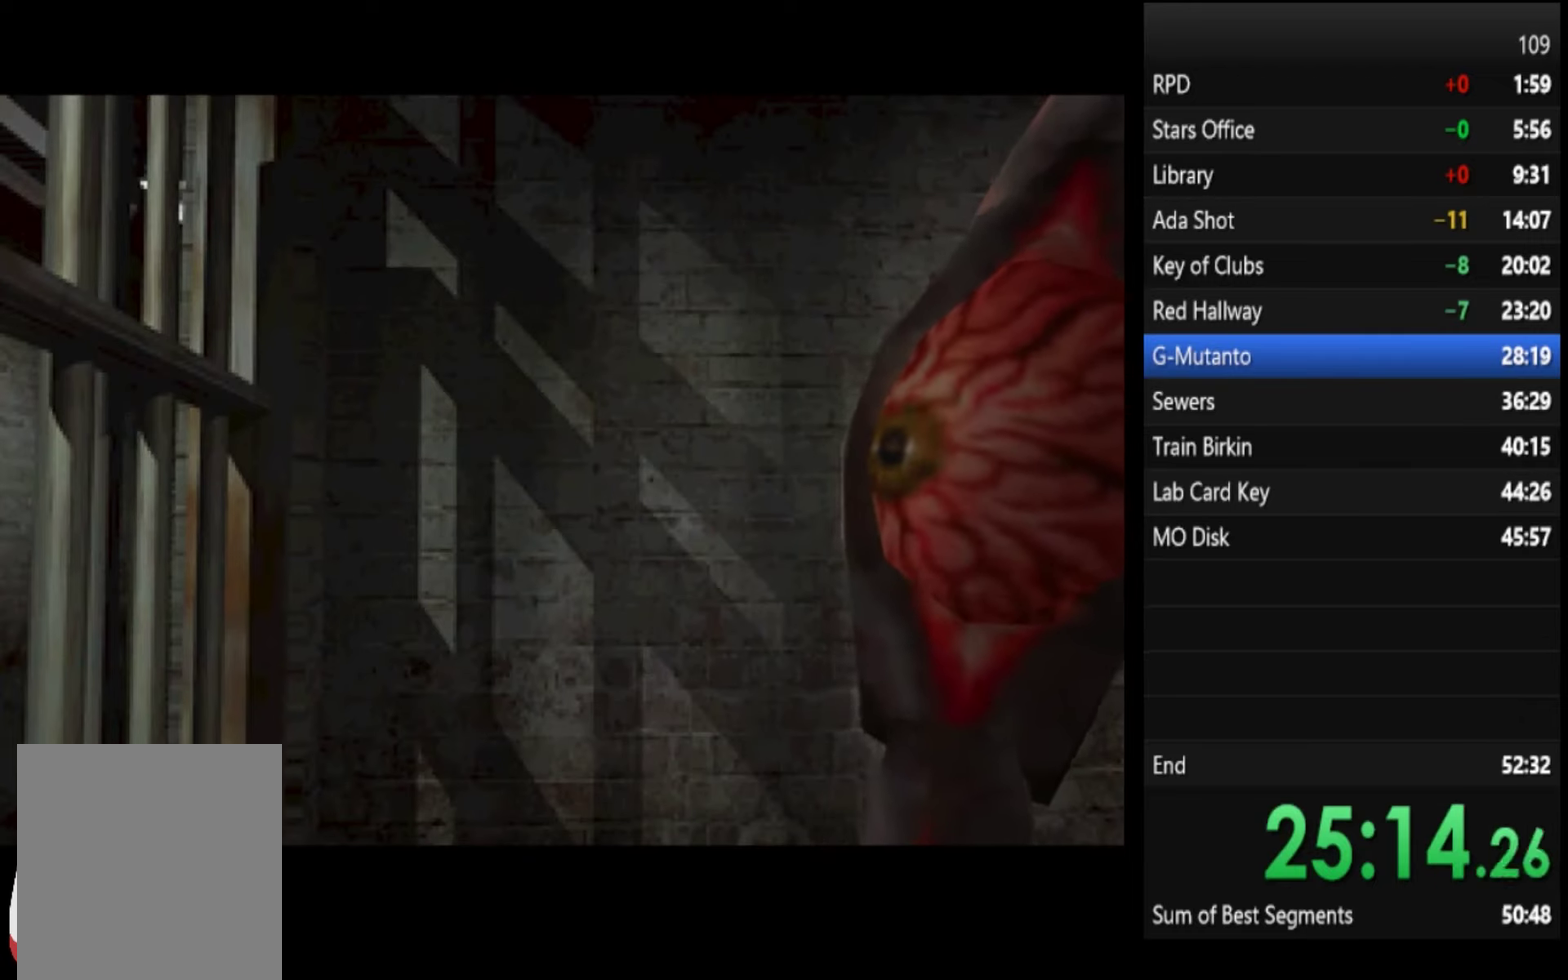
{"buttons": [], "left_stick": "down-left", "right_stick": "down-left"}
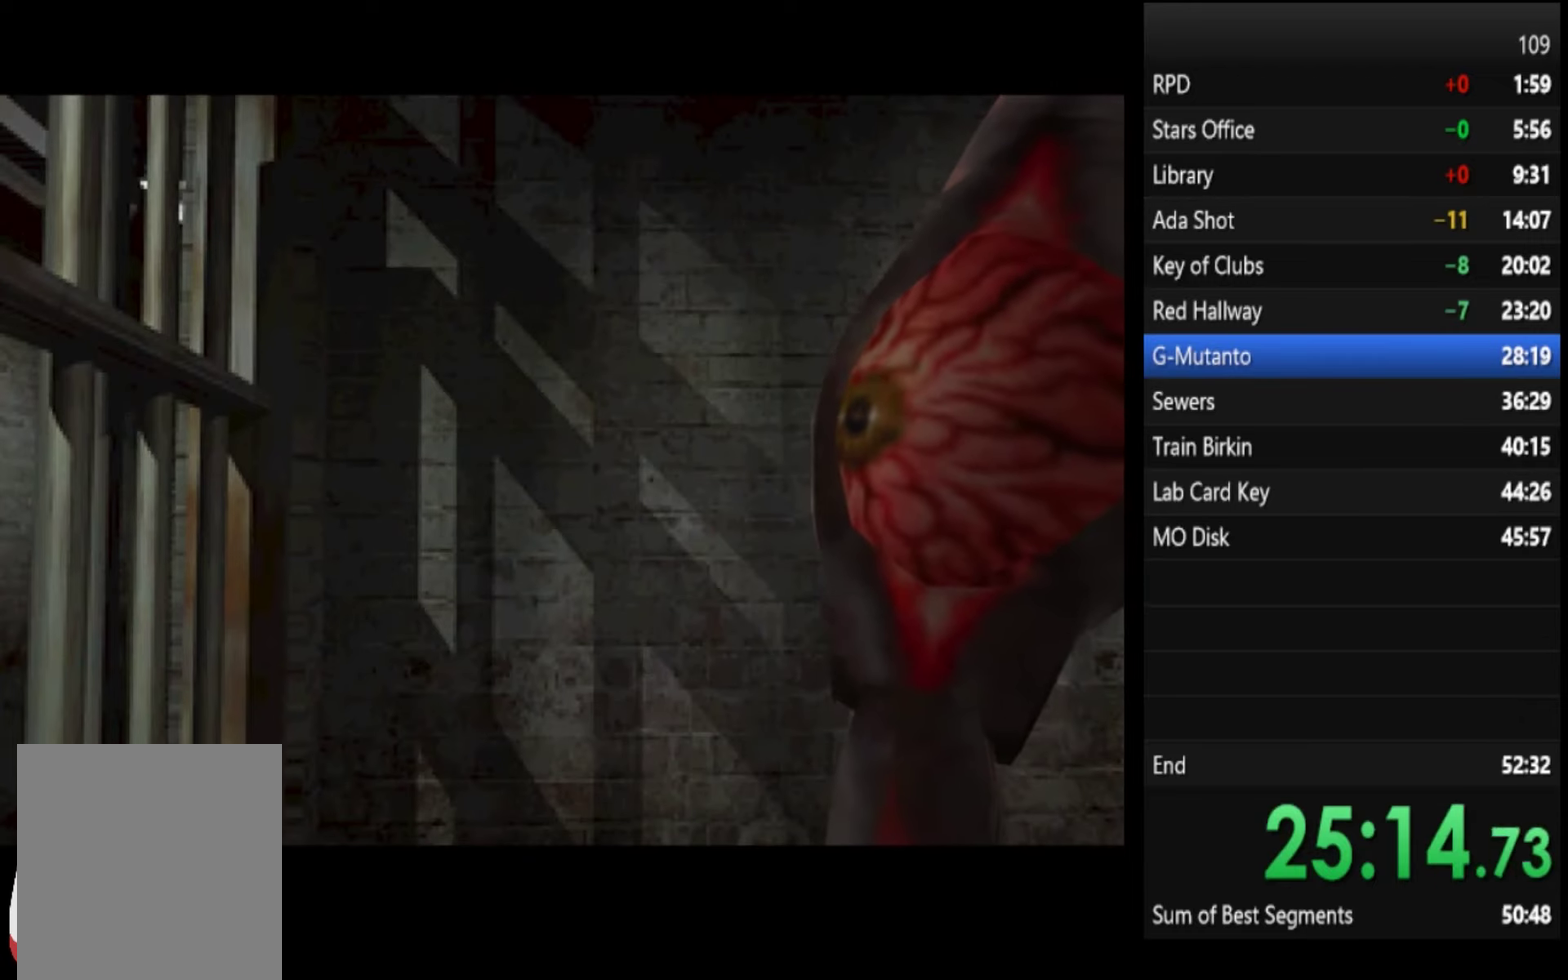
{"buttons": [], "left_stick": "down-left", "right_stick": "down-left"}
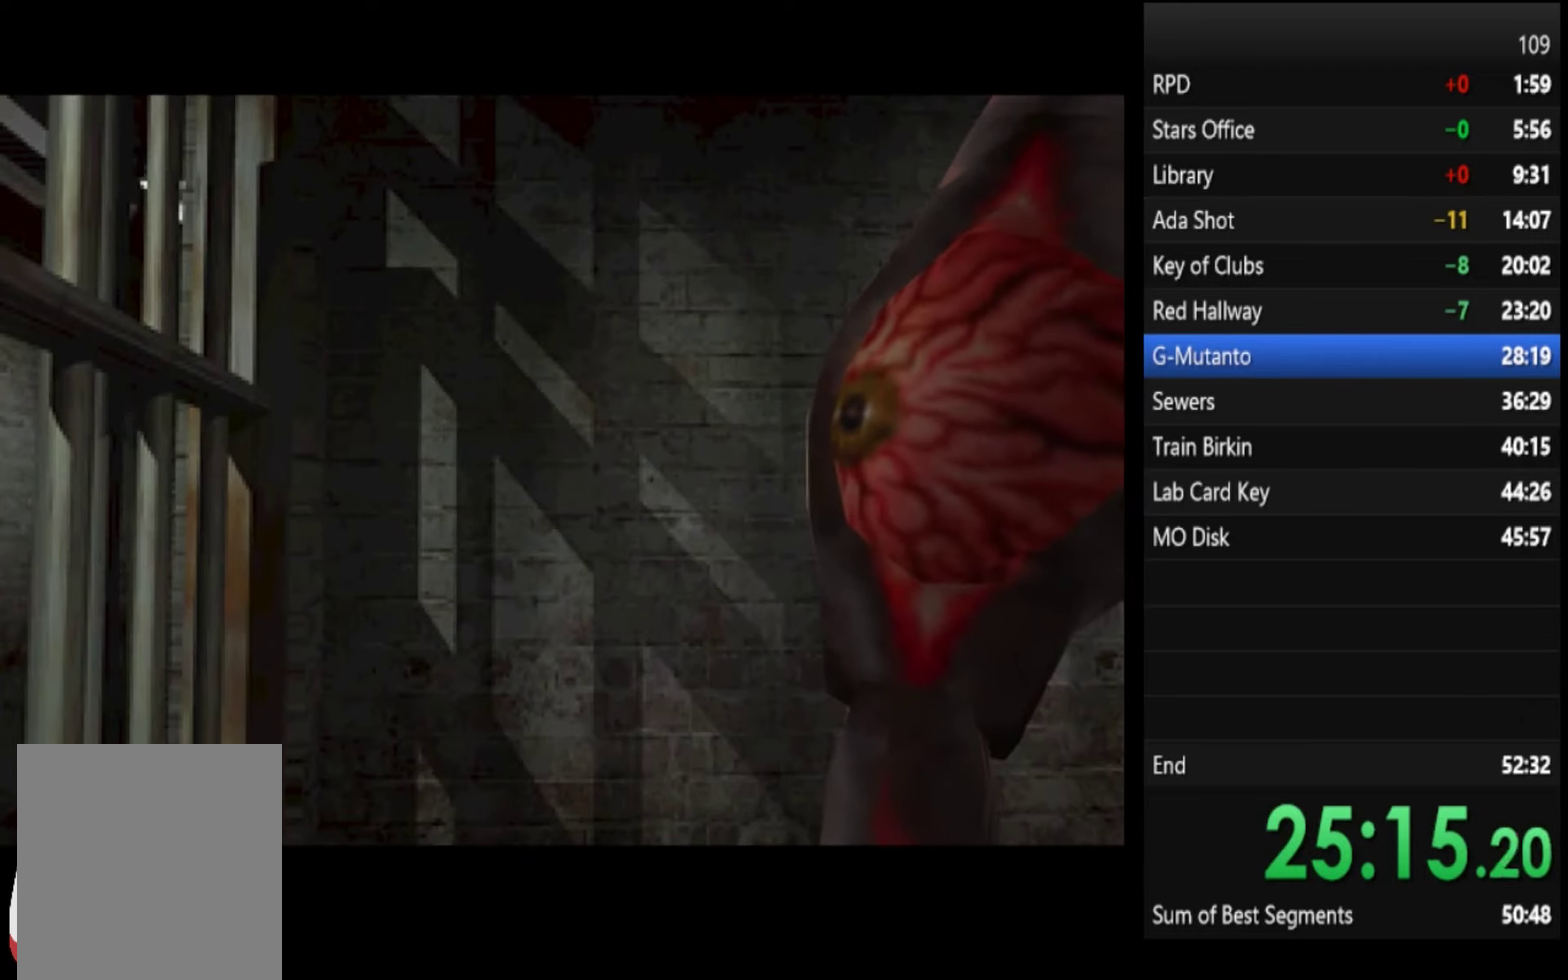
{"buttons": [], "left_stick": "down-left", "right_stick": "down-left"}